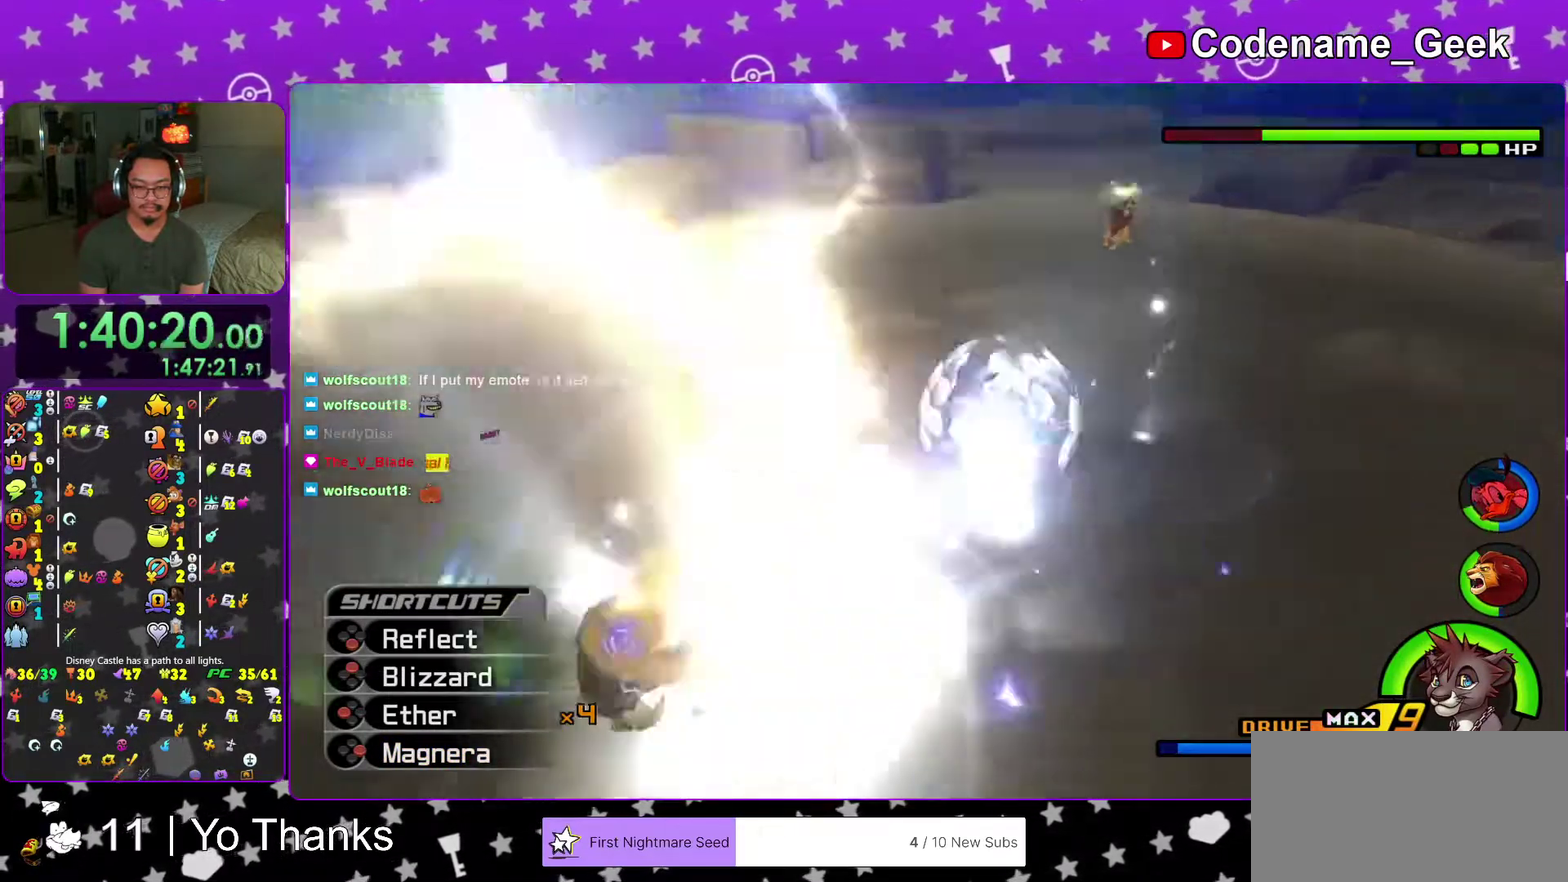
Gameplay with a controller (Nintendo layout); each line is a JSON object with the inputs held at the frame after it (dt_ms = milliseconds from this image to that frame). "events" lists button and stick changes between this image and that frame as [ms after this image, input, new state], when the widget could be followed in between. This overlay highlights the sticks when they move; stick clicks (L3 R3) are not distinguishable. Not read: L3 R3 SELECT START.
{"dt_ms": 601, "buttons": [], "left_stick": "right", "right_stick": "right", "events": [[17, "X", "down"], [133, "left_stick", "up-left"], [150, "right_stick", "center"], [167, "X", "up"], [183, "left_stick", "left"], [234, "X", "down"], [267, "left_stick", "down-left"], [350, "X", "up"], [434, "left_stick", "down"], [484, "left_stick", "down-right"], [567, "left_stick", "right"], [601, "right_stick", "right"]]}
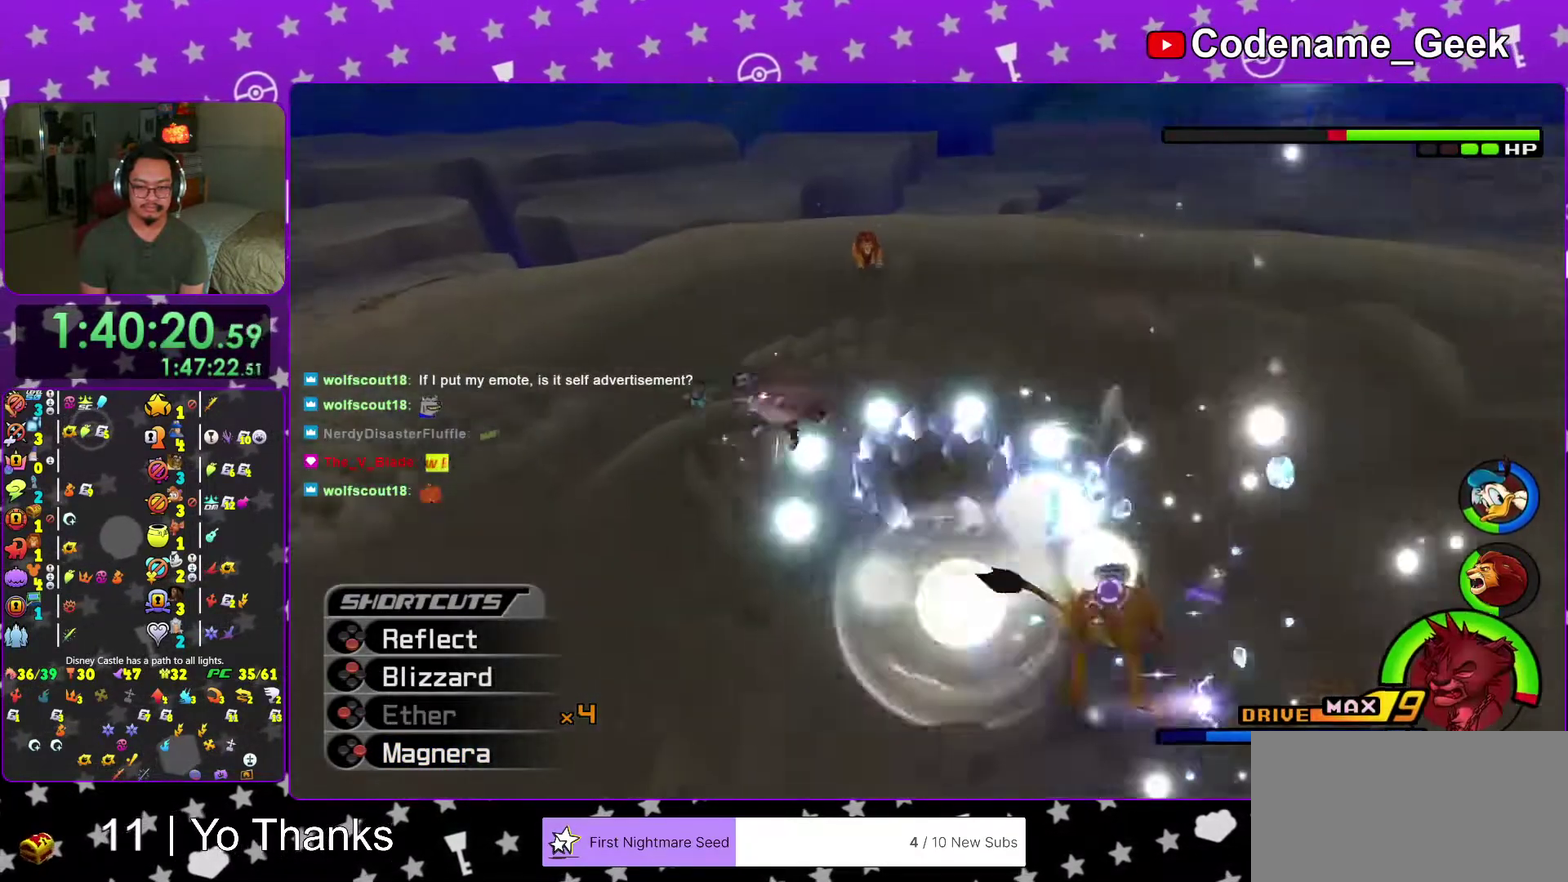
{"dt_ms": 400, "buttons": [], "left_stick": "up", "right_stick": "center", "events": [[133, "left_stick", "down"], [300, "right_stick", "center"], [317, "left_stick", "up-right"], [400, "left_stick", "up"]]}
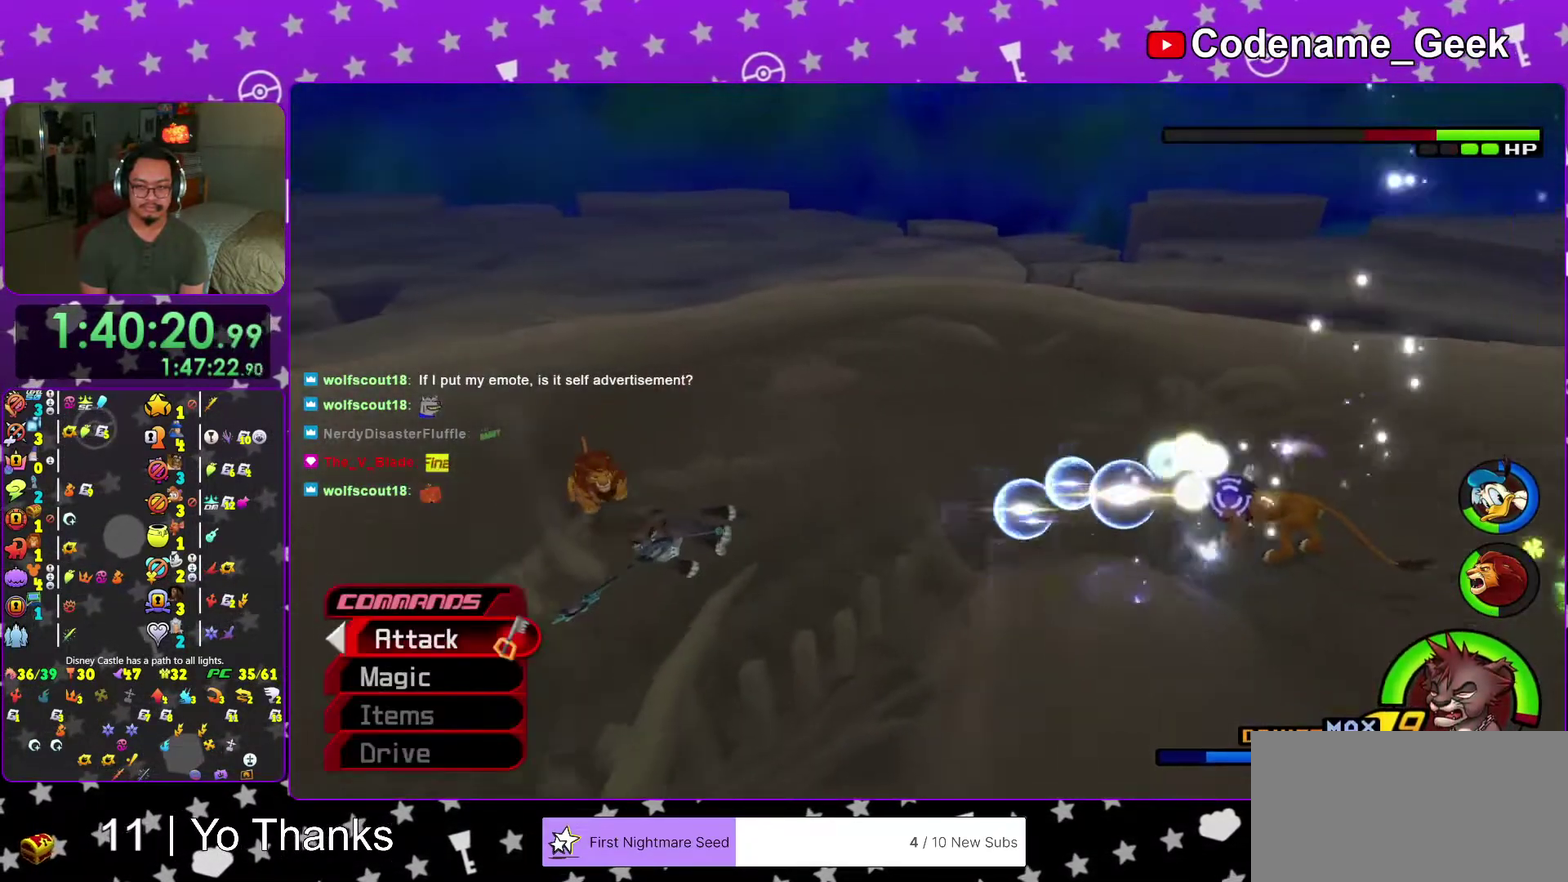
{"dt_ms": 601, "buttons": [], "left_stick": "up", "right_stick": "center", "events": [[100, "B", "down"], [183, "B", "up"], [317, "left_stick", "up-right"], [317, "right_stick", "right"], [417, "right_stick", "center"], [534, "right_stick", "right"], [601, "left_stick", "up"], [601, "right_stick", "center"]]}
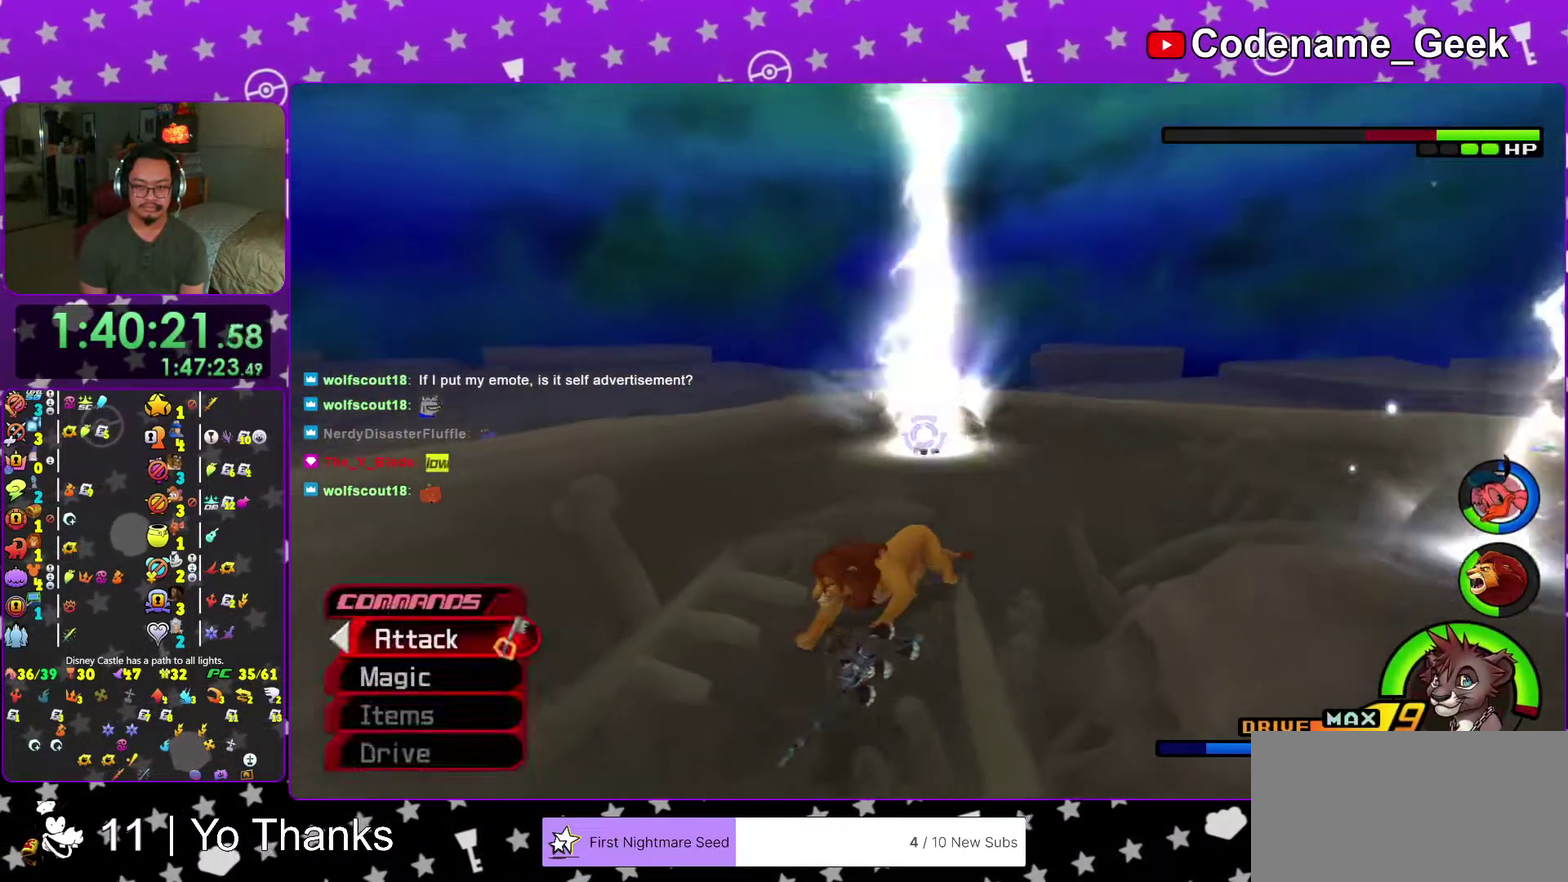
{"dt_ms": 400, "buttons": [], "left_stick": "up", "right_stick": "center", "events": [[100, "right_stick", "down-right"], [216, "left_stick", "up-right"], [216, "right_stick", "center"], [333, "left_stick", "up"]]}
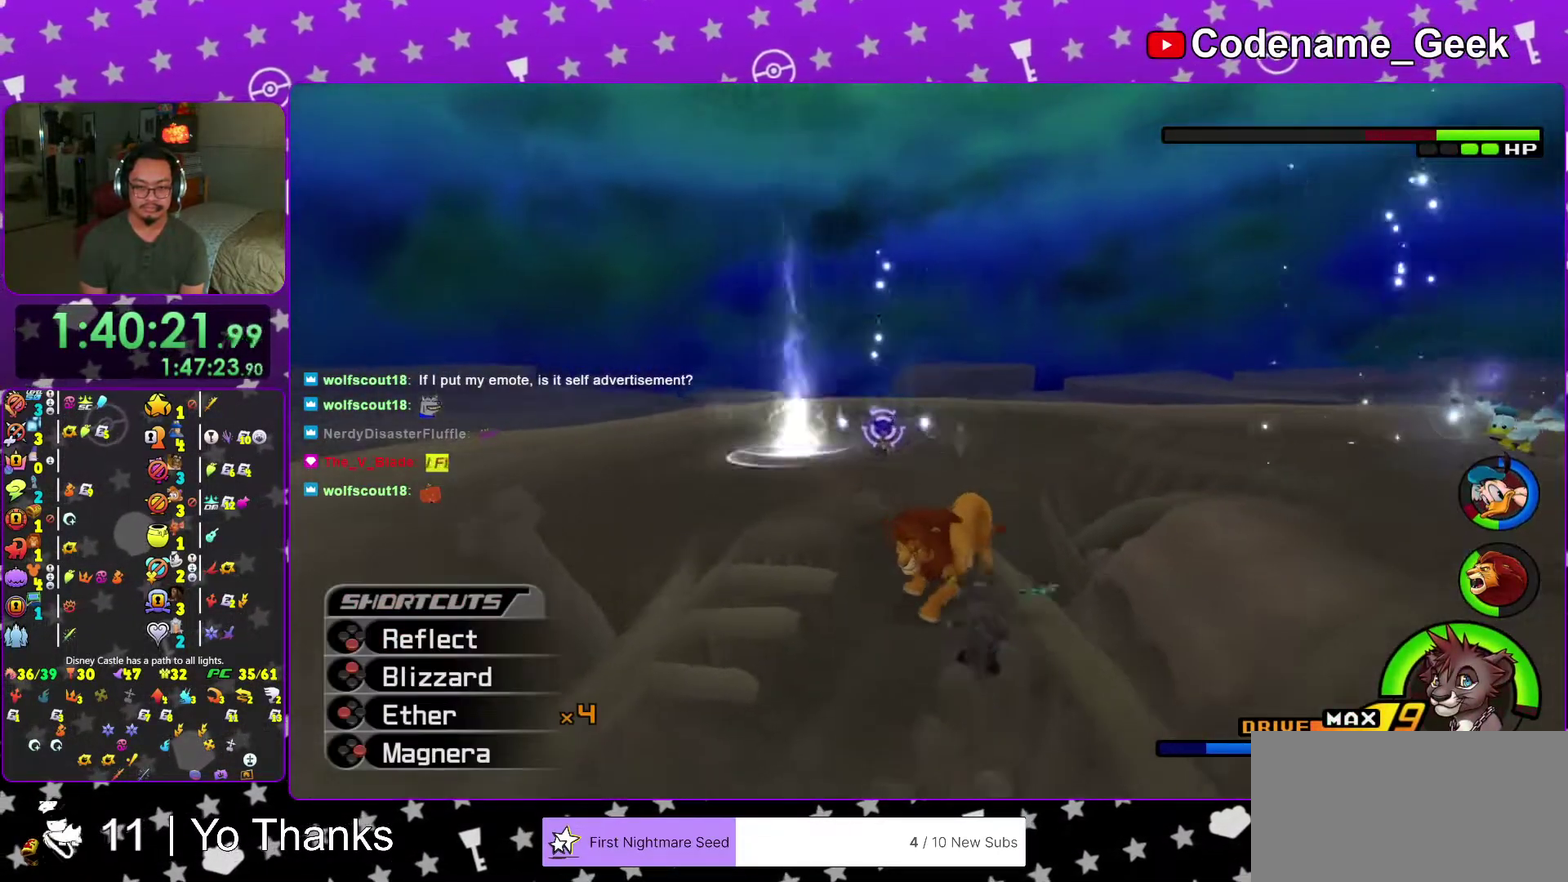
{"dt_ms": 601, "buttons": [], "left_stick": "up-left", "right_stick": "center", "events": [[417, "left_stick", "up-left"], [484, "B", "down"], [601, "B", "up"]]}
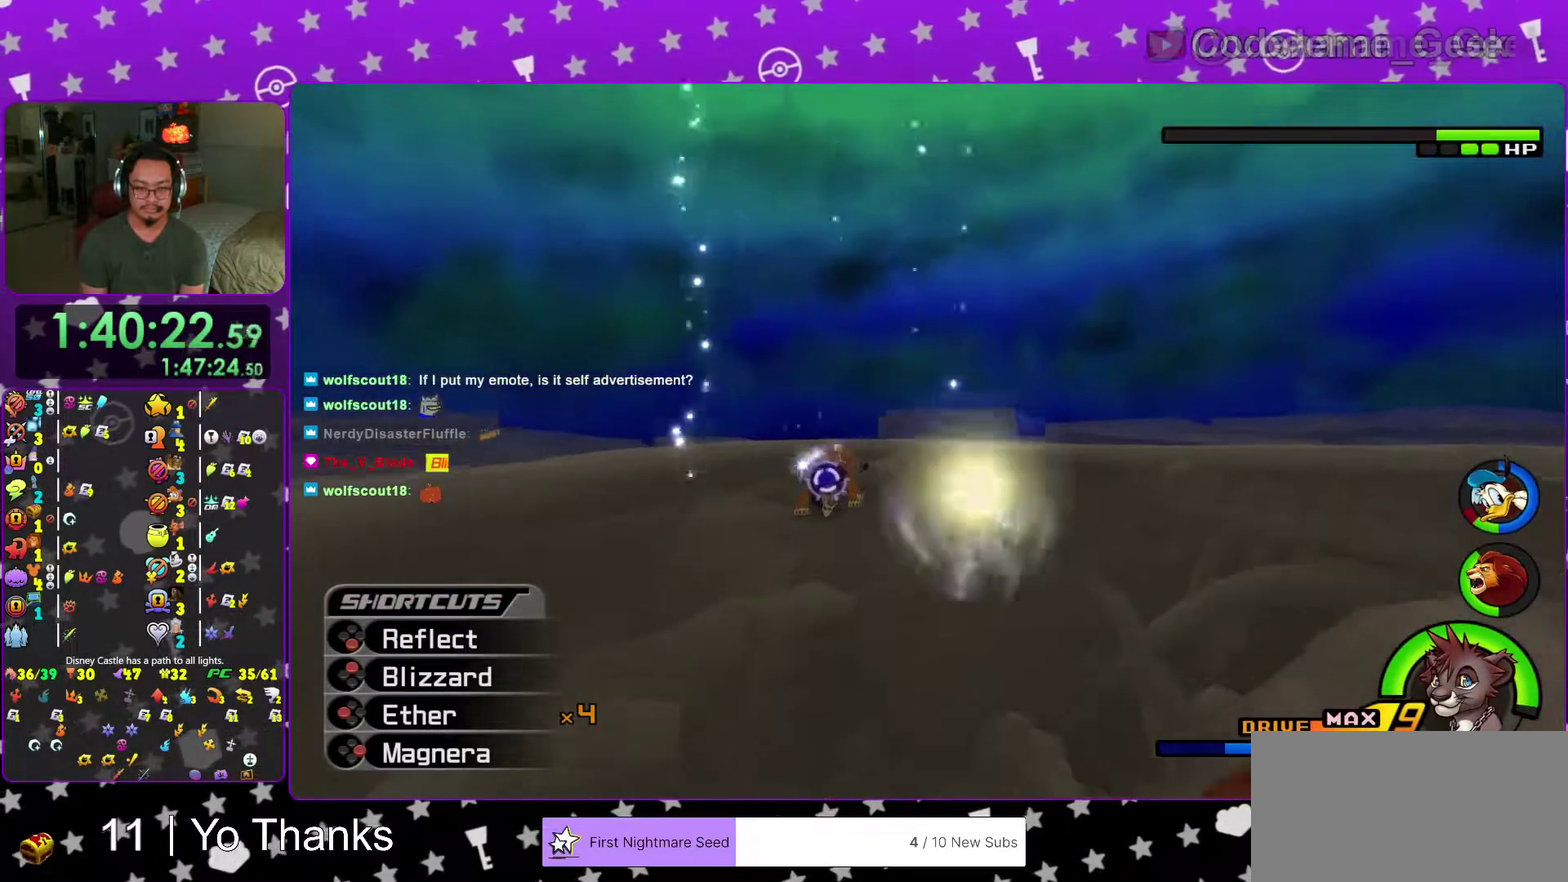
{"dt_ms": 300, "buttons": ["B"], "left_stick": "up-left", "right_stick": "center", "events": [[66, "B", "down"], [183, "B", "up"], [250, "B", "down"]]}
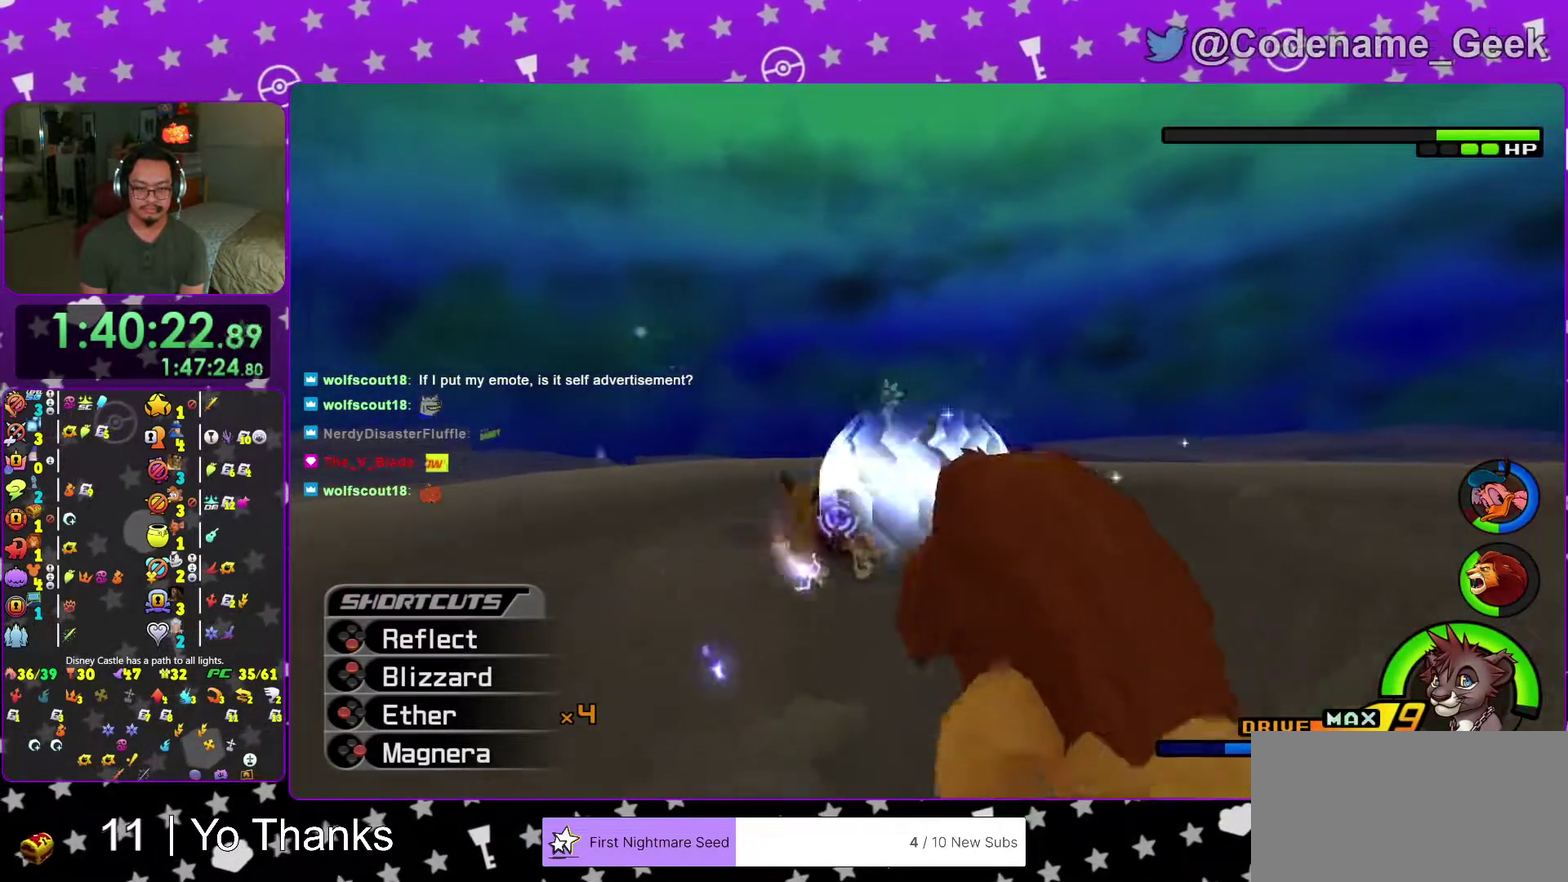
{"dt_ms": 701, "buttons": [], "left_stick": "up-left", "right_stick": "down", "events": [[50, "B", "up"], [167, "right_stick", "down"], [200, "X", "down"], [217, "left_stick", "down"], [317, "X", "up"], [334, "left_stick", "down-right"], [417, "X", "down"], [417, "left_stick", "right"], [500, "X", "up"], [500, "left_stick", "up-right"], [550, "left_stick", "up"], [584, "X", "down"], [667, "left_stick", "up-left"], [701, "X", "up"]]}
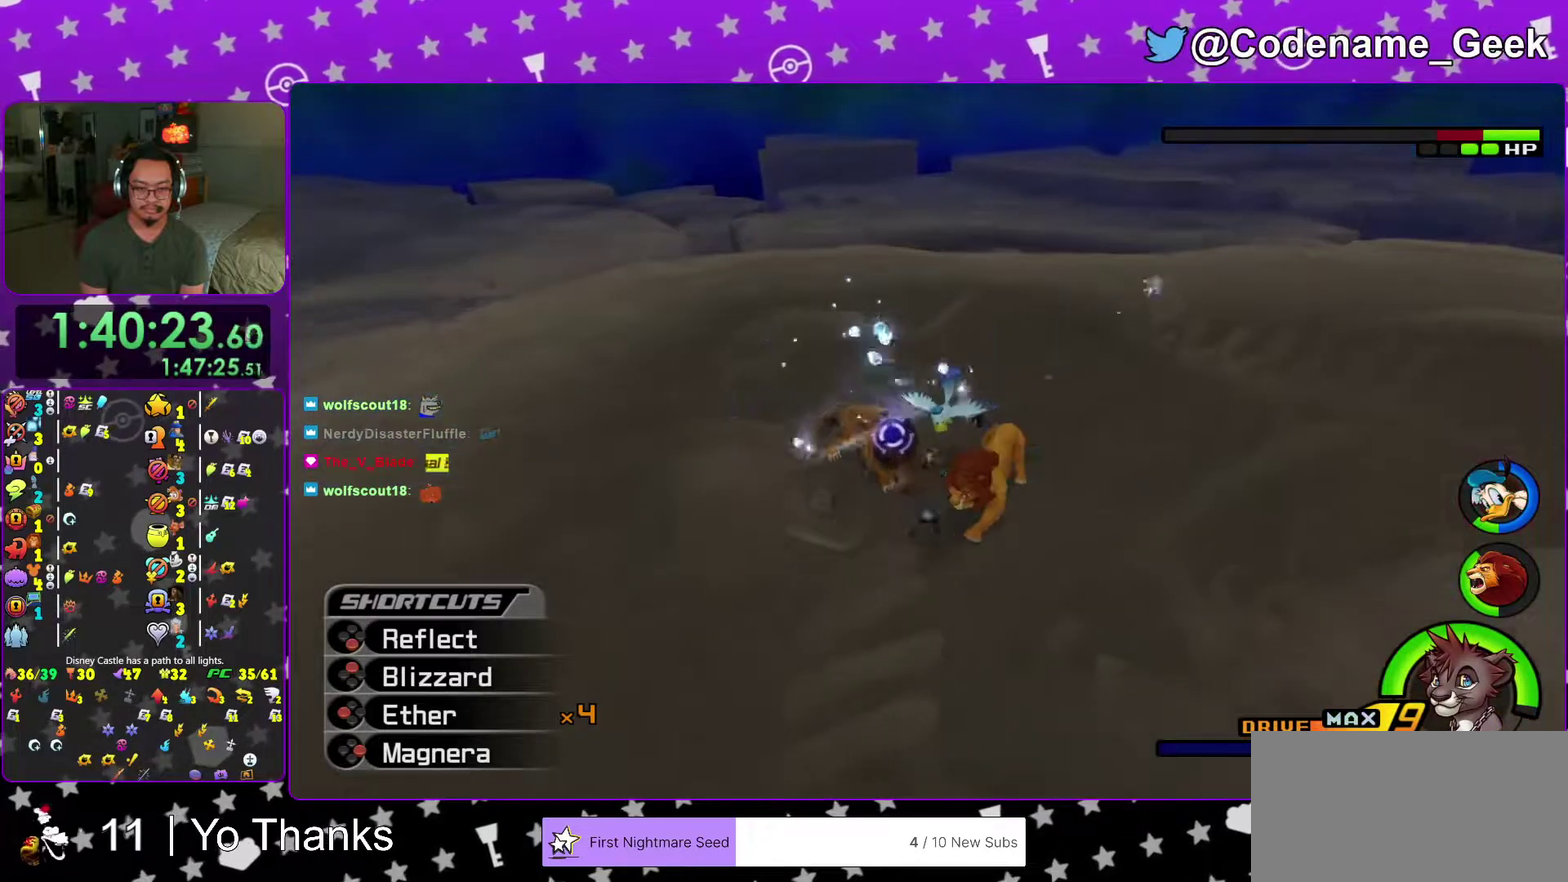
{"dt_ms": 300, "buttons": ["X"], "left_stick": "down-left", "right_stick": "center", "events": [[50, "left_stick", "left"], [50, "right_stick", "center"], [100, "left_stick", "down-left"], [200, "X", "down"], [200, "right_stick", "down"], [283, "right_stick", "center"]]}
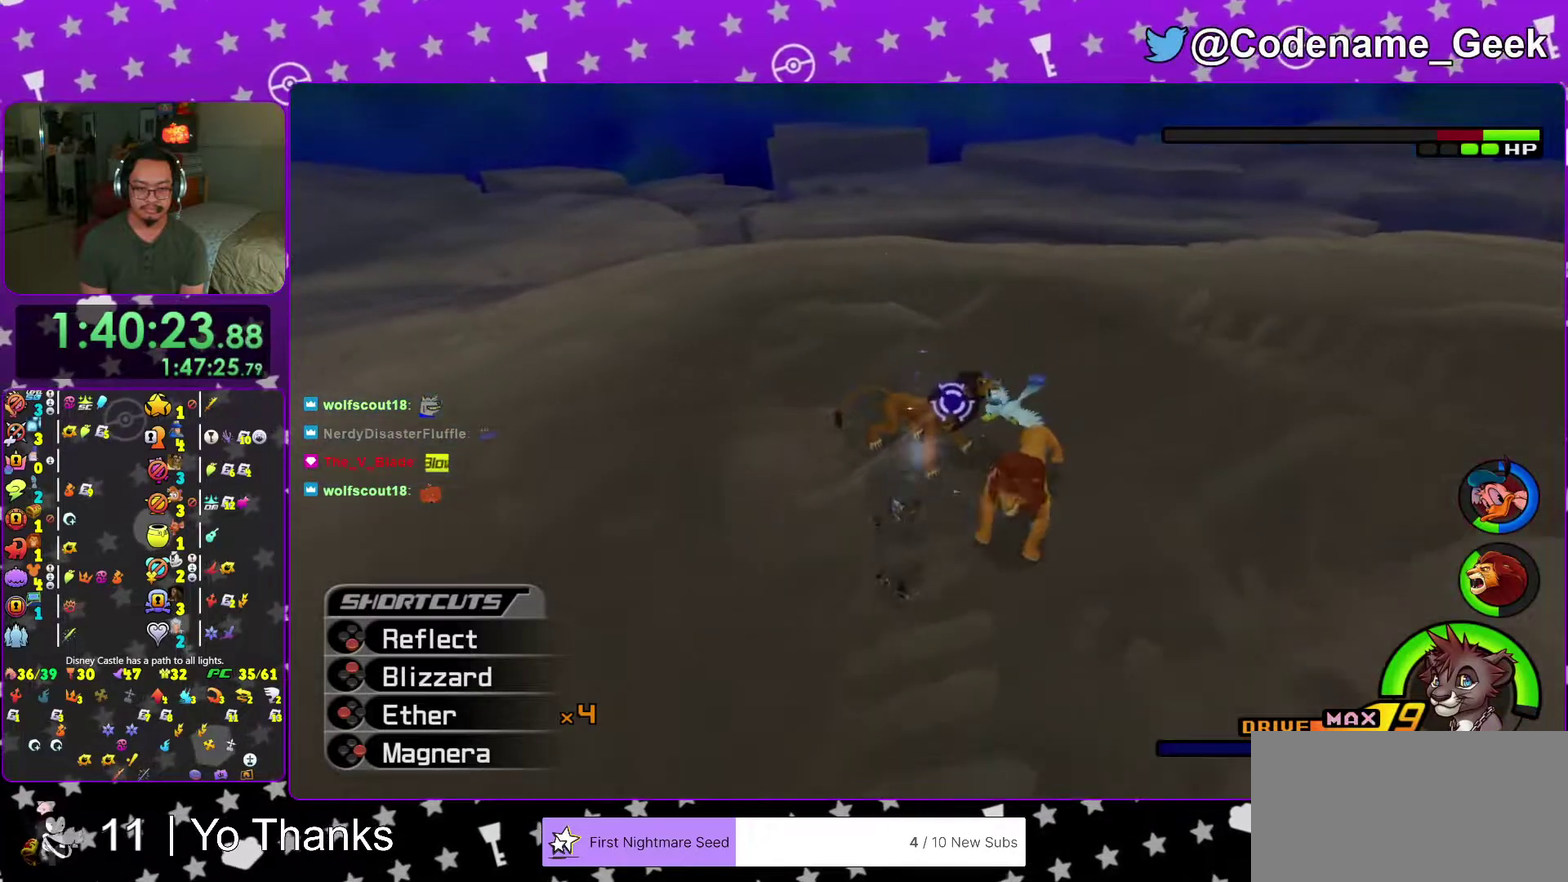
{"dt_ms": 701, "buttons": ["X"], "left_stick": "right", "right_stick": "down-left", "events": [[33, "X", "up"], [50, "left_stick", "down"], [100, "left_stick", "down-right"], [133, "X", "down"], [133, "right_stick", "down"], [150, "left_stick", "right"], [200, "X", "up"], [300, "left_stick", "up-right"], [317, "X", "down"], [400, "left_stick", "up"], [434, "X", "up"], [534, "X", "down"], [534, "left_stick", "up-left"], [567, "right_stick", "down-left"], [650, "X", "up"], [667, "left_stick", "right"], [701, "X", "down"]]}
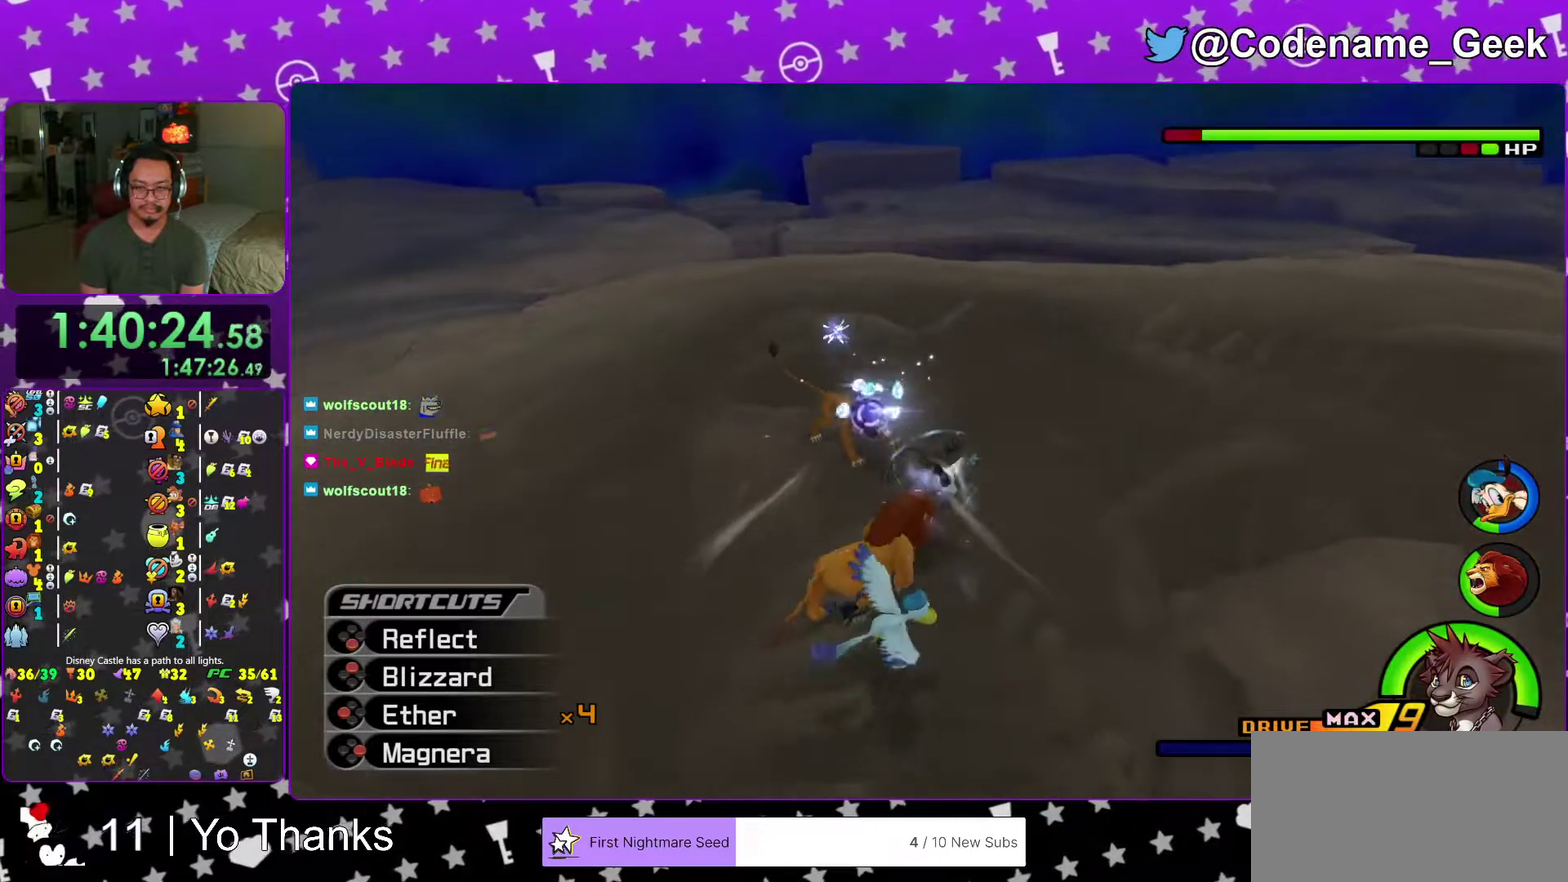
{"dt_ms": 300, "buttons": ["X"], "left_stick": "down-right", "right_stick": "down", "events": [[16, "left_stick", "down-right"], [50, "right_stick", "down"], [133, "X", "up"], [200, "X", "down"]]}
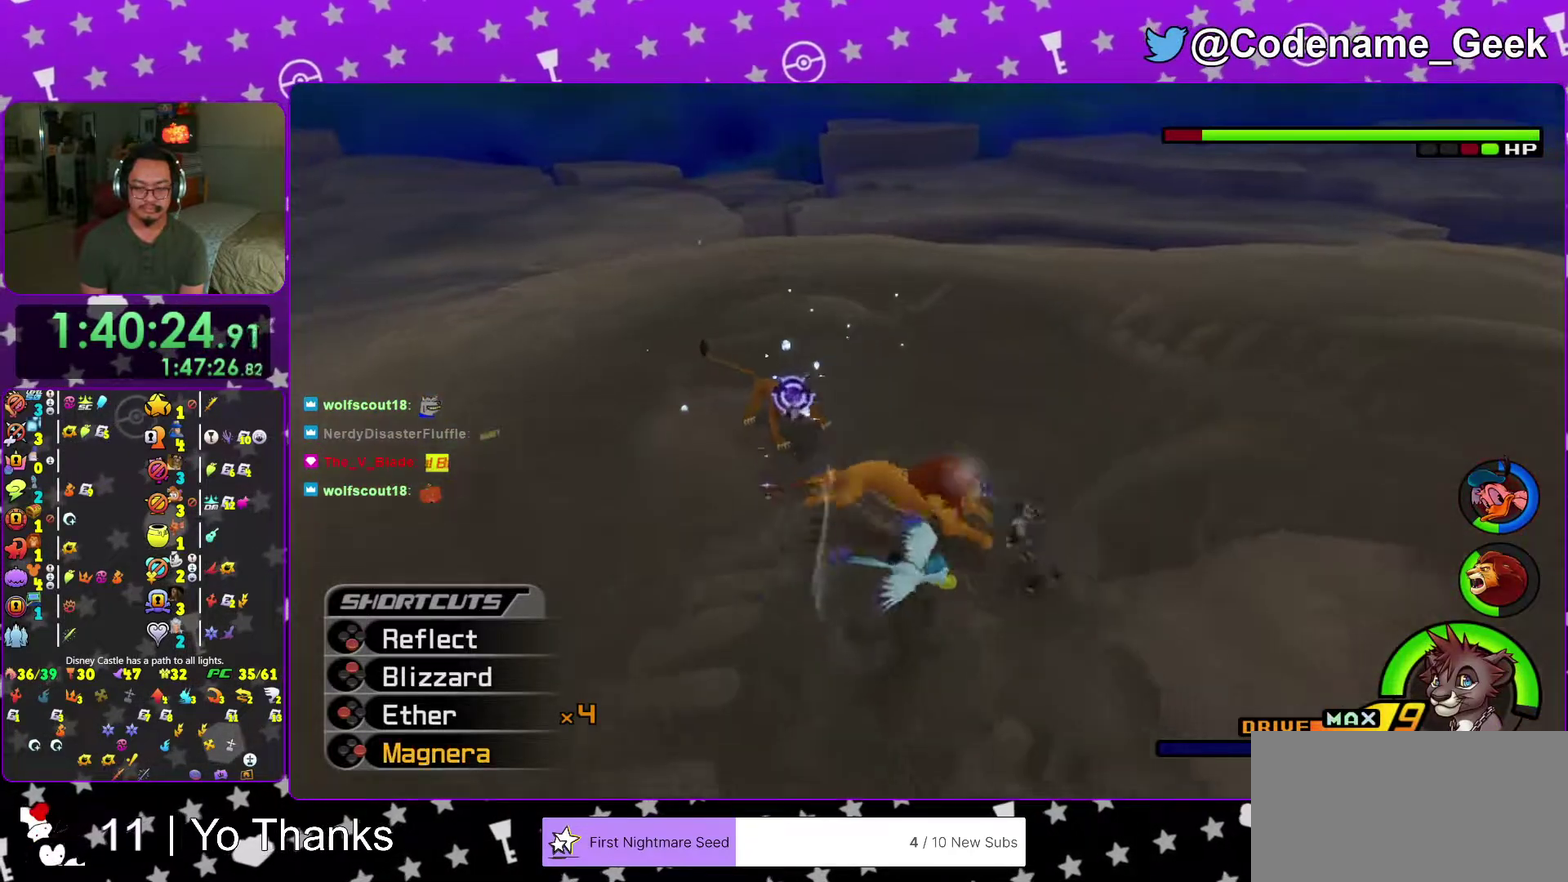
{"dt_ms": 701, "buttons": [], "left_stick": "down-right", "right_stick": "down", "events": [[17, "X", "up"], [33, "left_stick", "right"], [83, "X", "down"], [117, "left_stick", "up-right"], [200, "left_stick", "up"], [233, "X", "up"], [267, "left_stick", "up-left"], [317, "X", "down"], [367, "left_stick", "down"], [417, "X", "up"], [417, "left_stick", "down-right"], [517, "X", "down"], [651, "X", "up"]]}
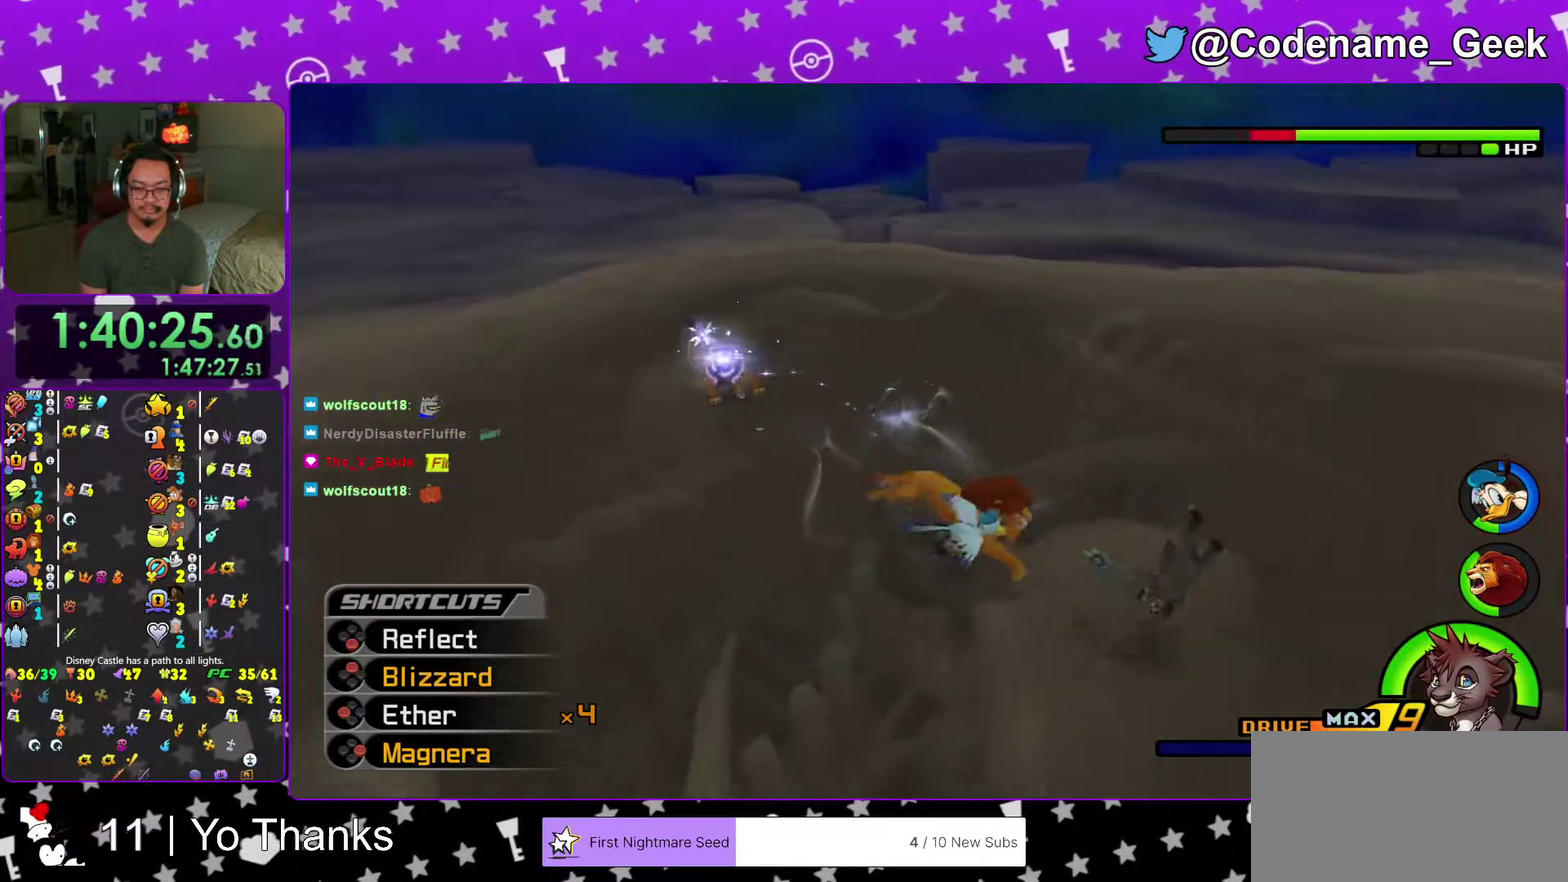
{"dt_ms": 300, "buttons": [], "left_stick": "up-right", "right_stick": "down", "events": [[16, "X", "down"], [33, "left_stick", "right"], [116, "X", "up"], [216, "left_stick", "up-right"]]}
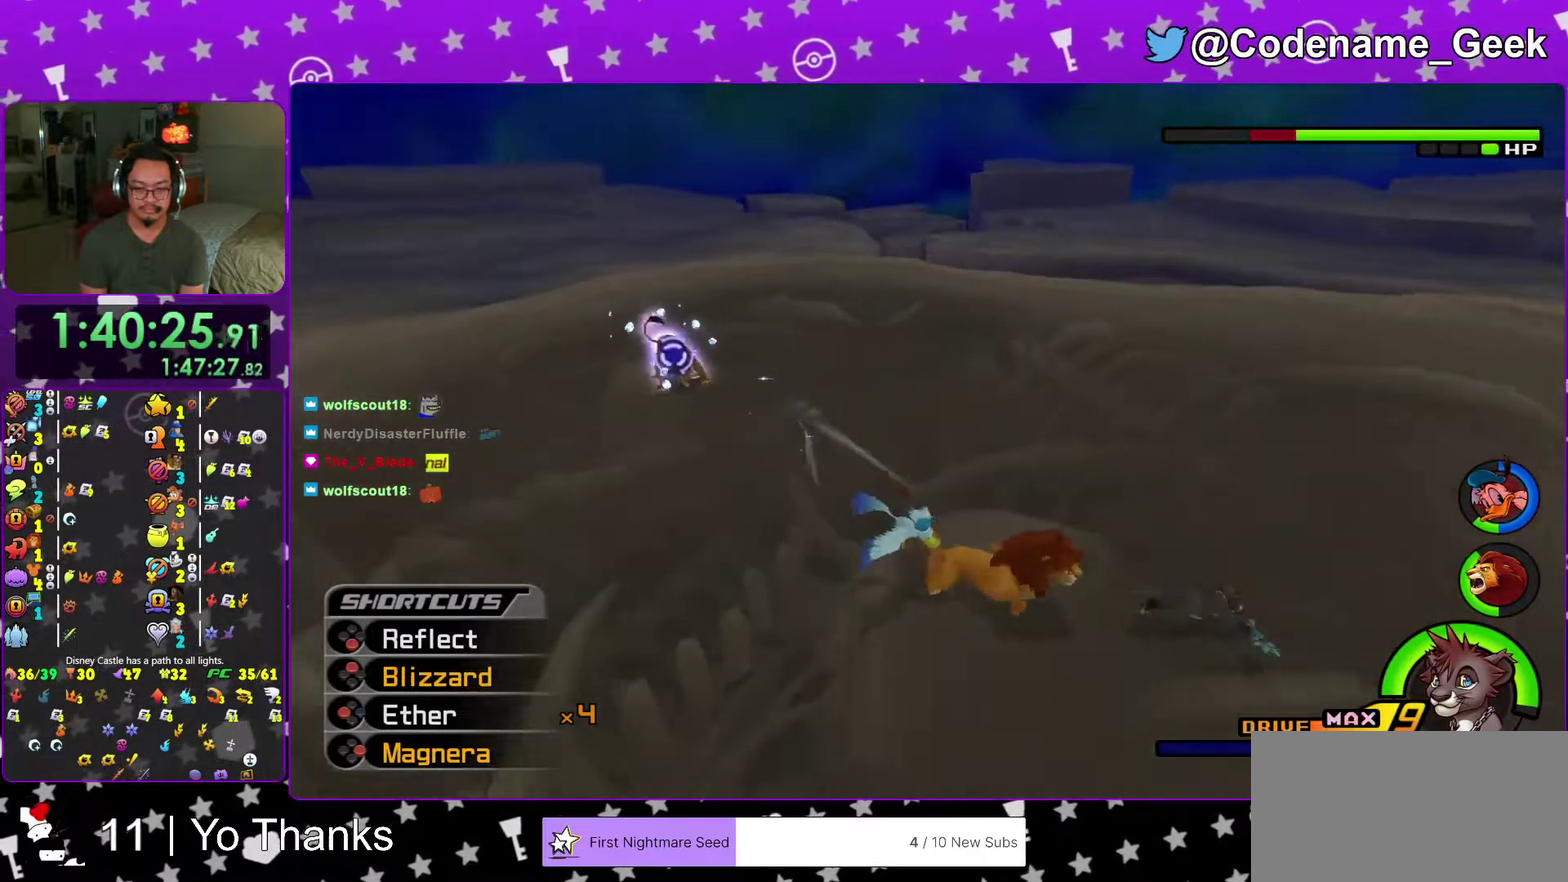
{"dt_ms": 701, "buttons": ["Y"], "left_stick": "up-right", "right_stick": "center", "events": [[17, "X", "down"], [33, "right_stick", "down-left"], [150, "X", "up"], [367, "right_stick", "center"], [400, "Y", "down"], [567, "Y", "up"], [617, "Y", "down"]]}
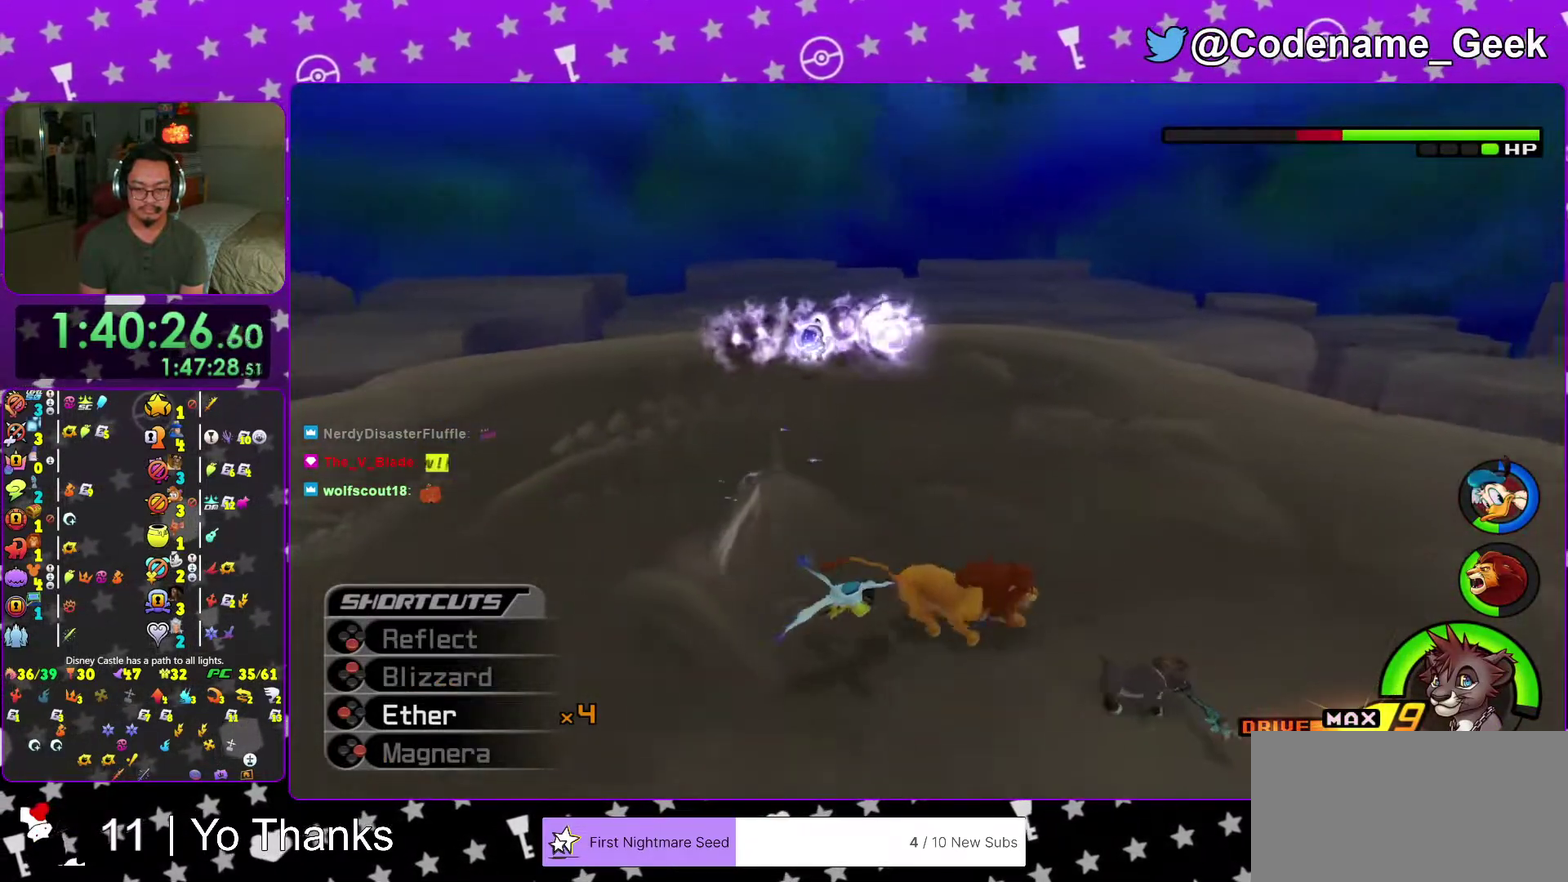
{"dt_ms": 300, "buttons": [], "left_stick": "up-right", "right_stick": "center", "events": [[66, "Y", "up"], [116, "Y", "down"], [283, "Y", "up"]]}
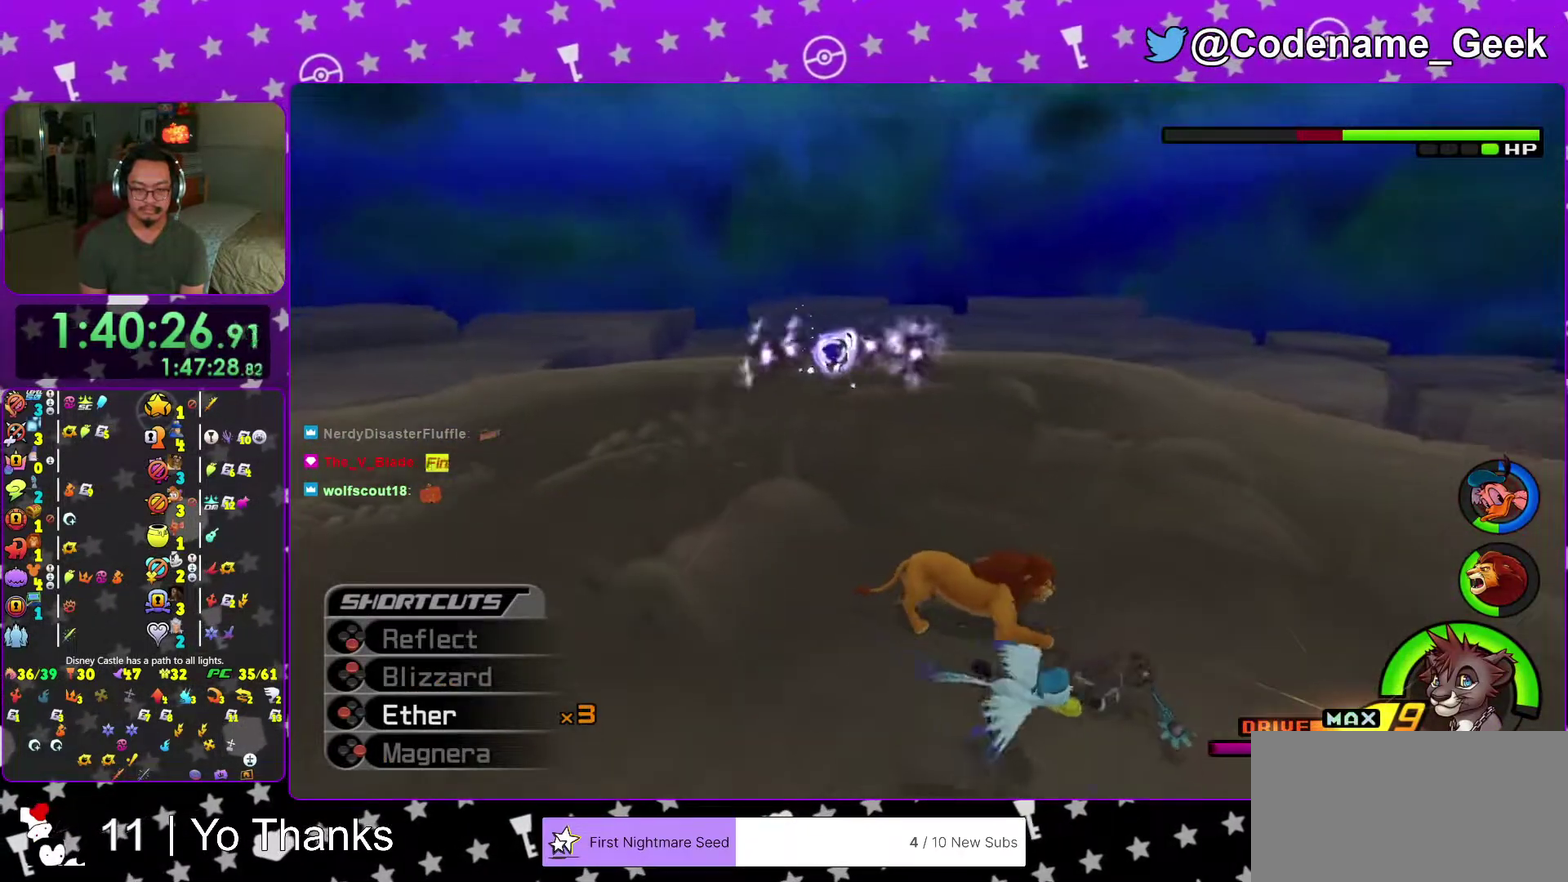
{"dt_ms": 901, "buttons": [], "left_stick": "right", "right_stick": "center", "events": [[167, "left_stick", "right"], [233, "right_stick", "down-left"], [300, "left_stick", "down-right"], [500, "left_stick", "right"], [817, "right_stick", "center"]]}
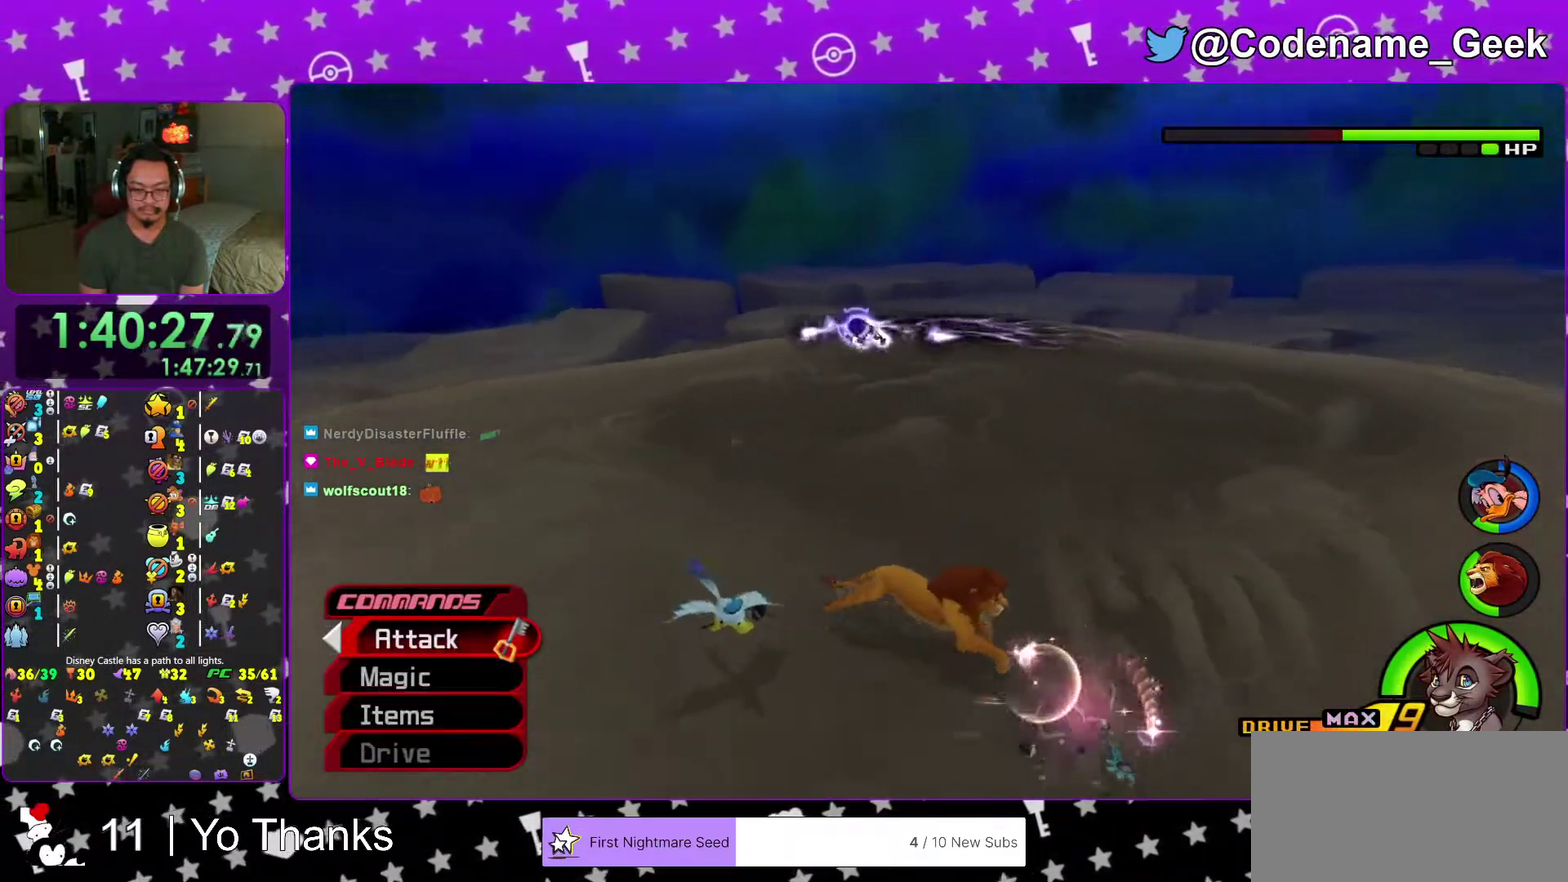
{"dt_ms": 300, "buttons": [], "left_stick": "right", "right_stick": "left", "events": [[83, "right_stick", "down-left"], [200, "right_stick", "left"]]}
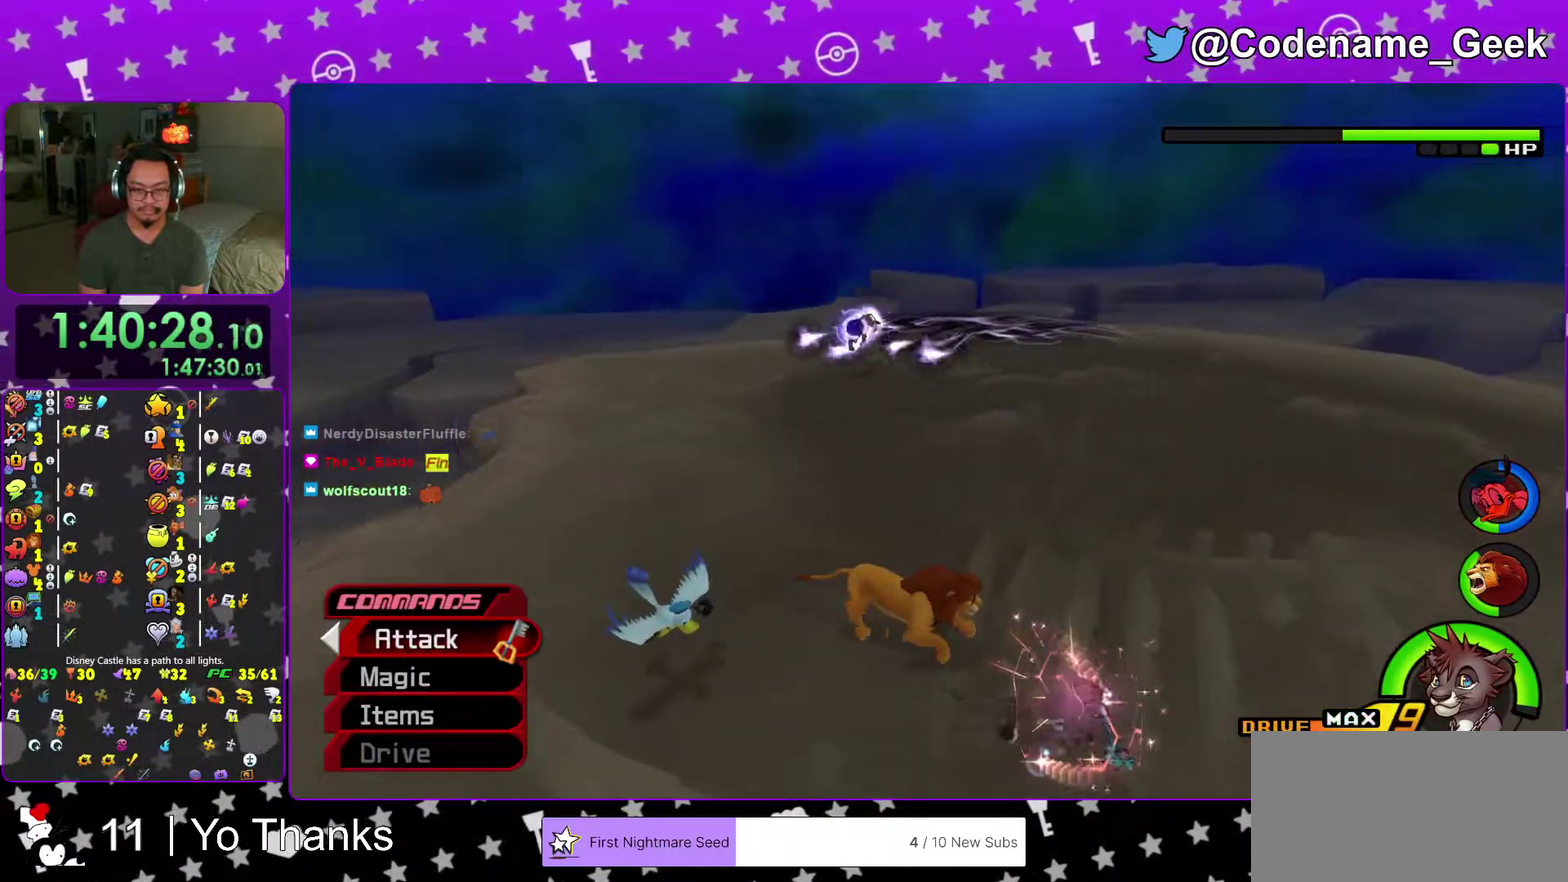
{"dt_ms": 701, "buttons": ["Y"], "left_stick": "right", "right_stick": "left", "events": [[83, "right_stick", "down-left"], [217, "right_stick", "left"], [334, "Y", "down"]]}
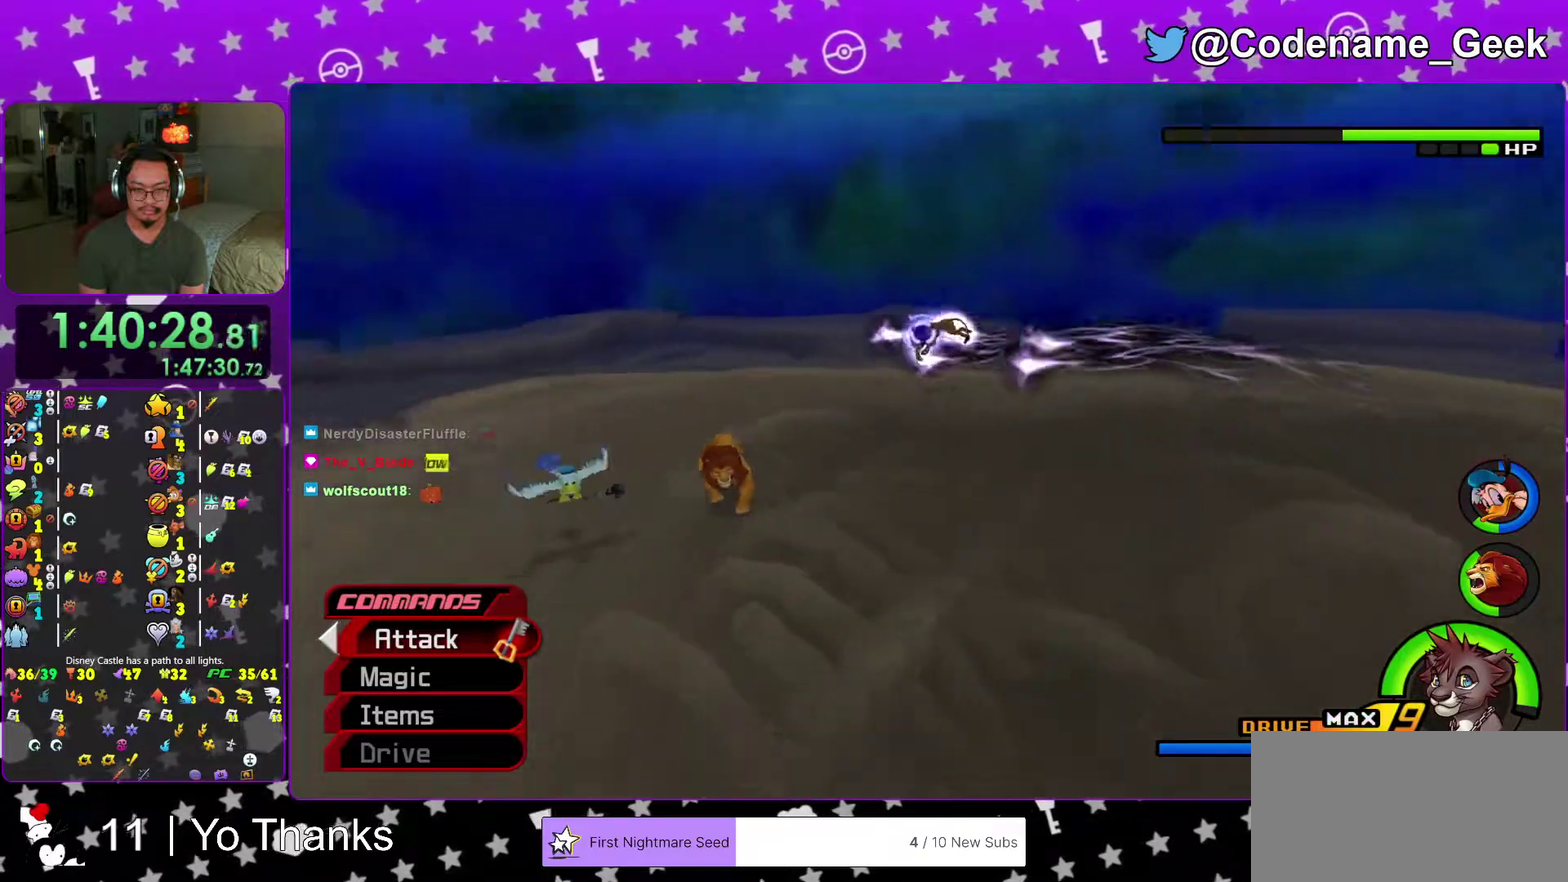
{"dt_ms": 300, "buttons": ["Y"], "left_stick": "right", "right_stick": "down-left", "events": [[117, "left_stick", "down-right"], [117, "right_stick", "center"], [167, "left_stick", "right"], [250, "right_stick", "down-left"]]}
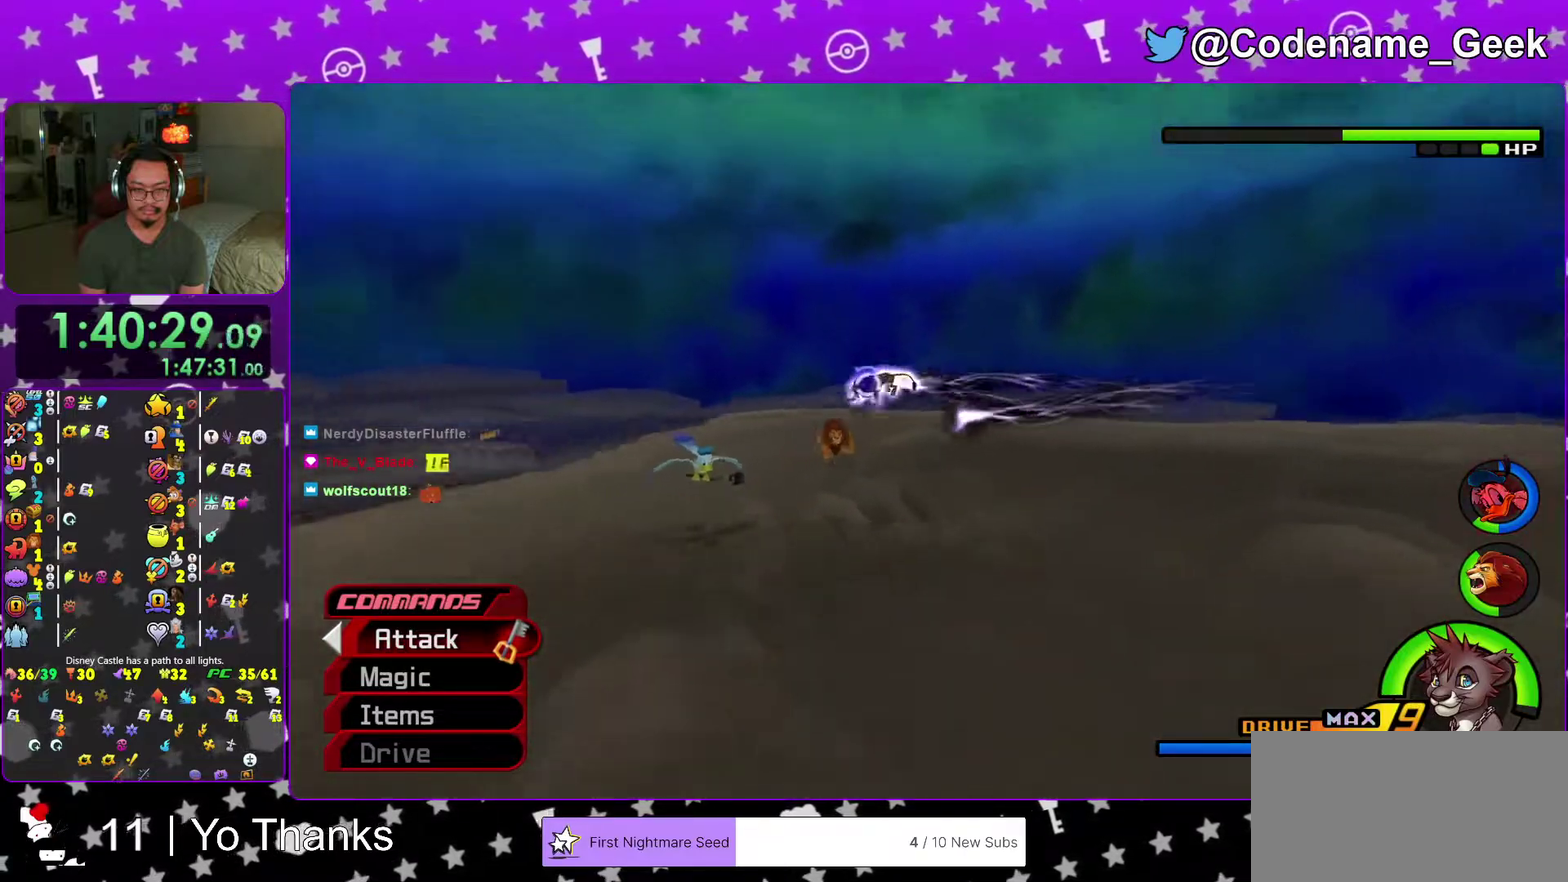
{"dt_ms": 701, "buttons": ["Y"], "left_stick": "right", "right_stick": "down-left", "events": []}
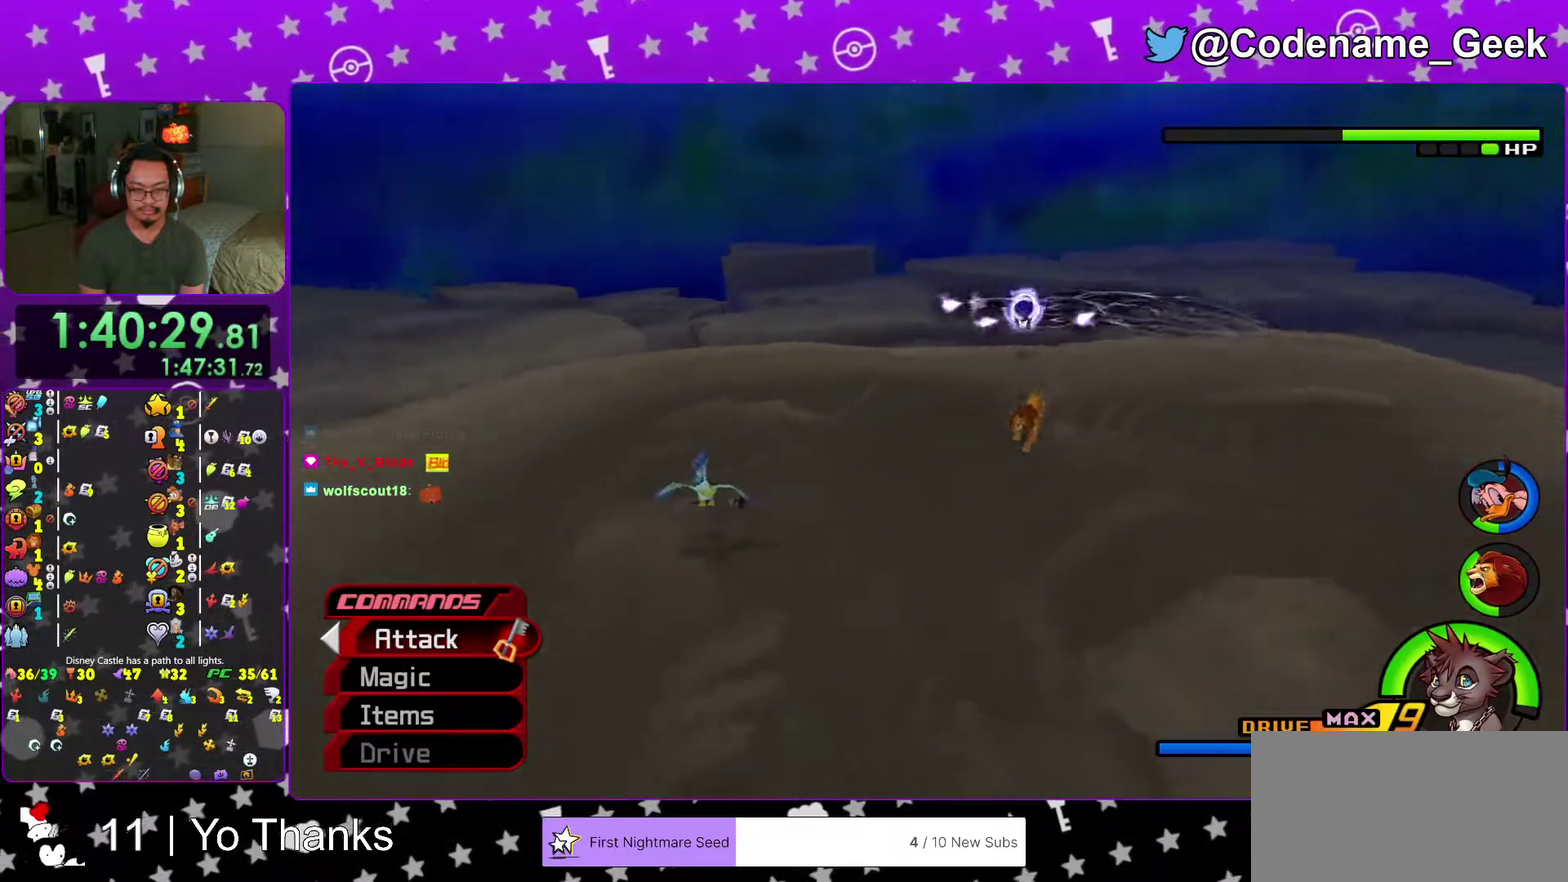
{"dt_ms": 300, "buttons": ["Y"], "left_stick": "right", "right_stick": "down-left", "events": []}
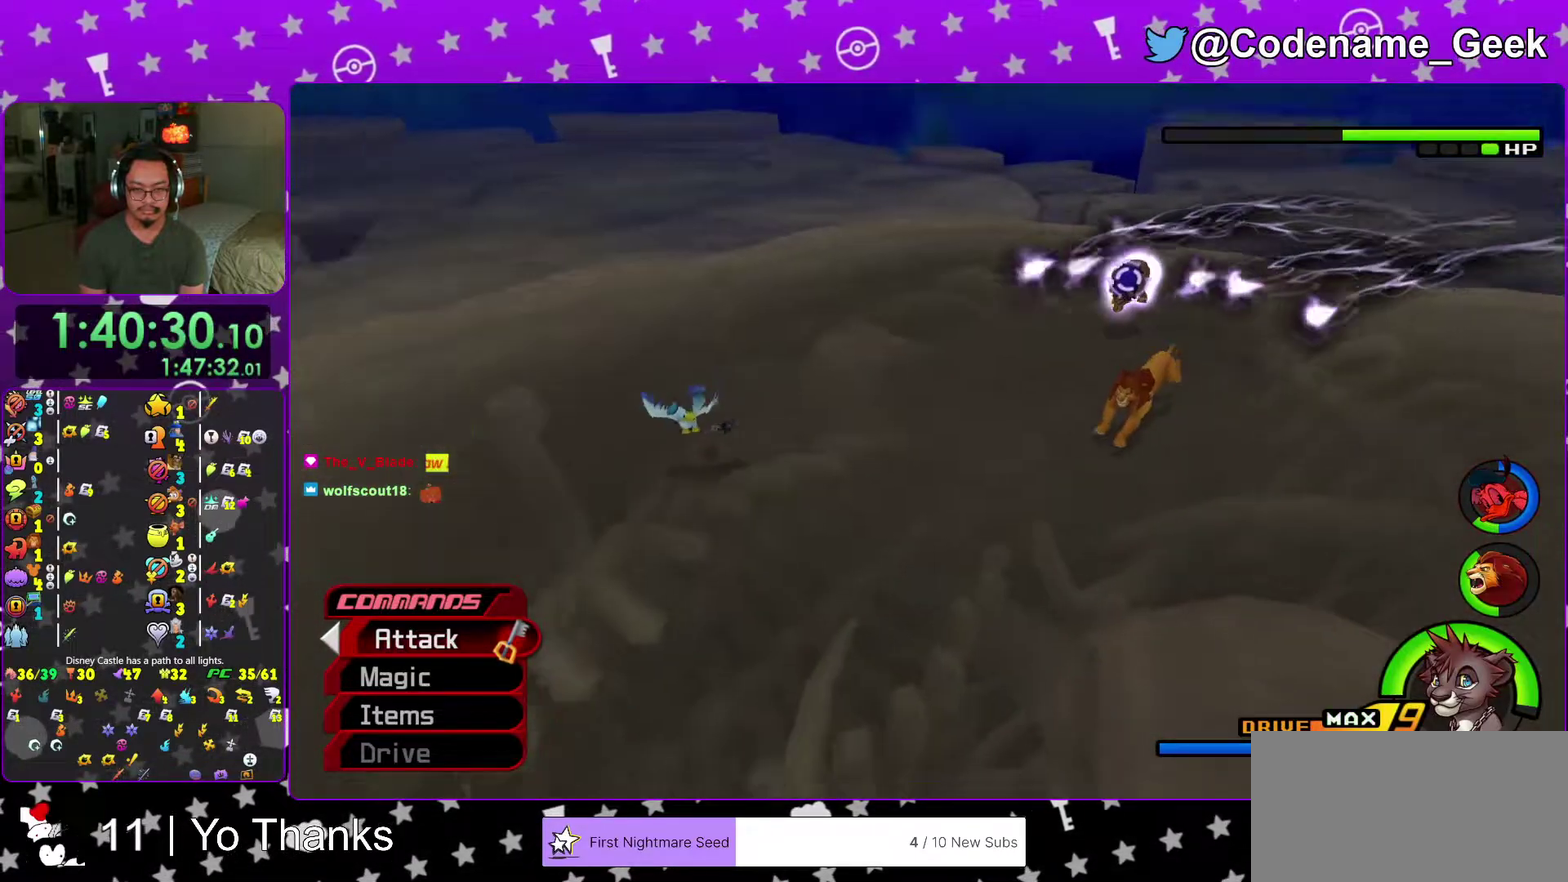
{"dt_ms": 701, "buttons": ["B", "Y"], "left_stick": "right", "right_stick": "center"}
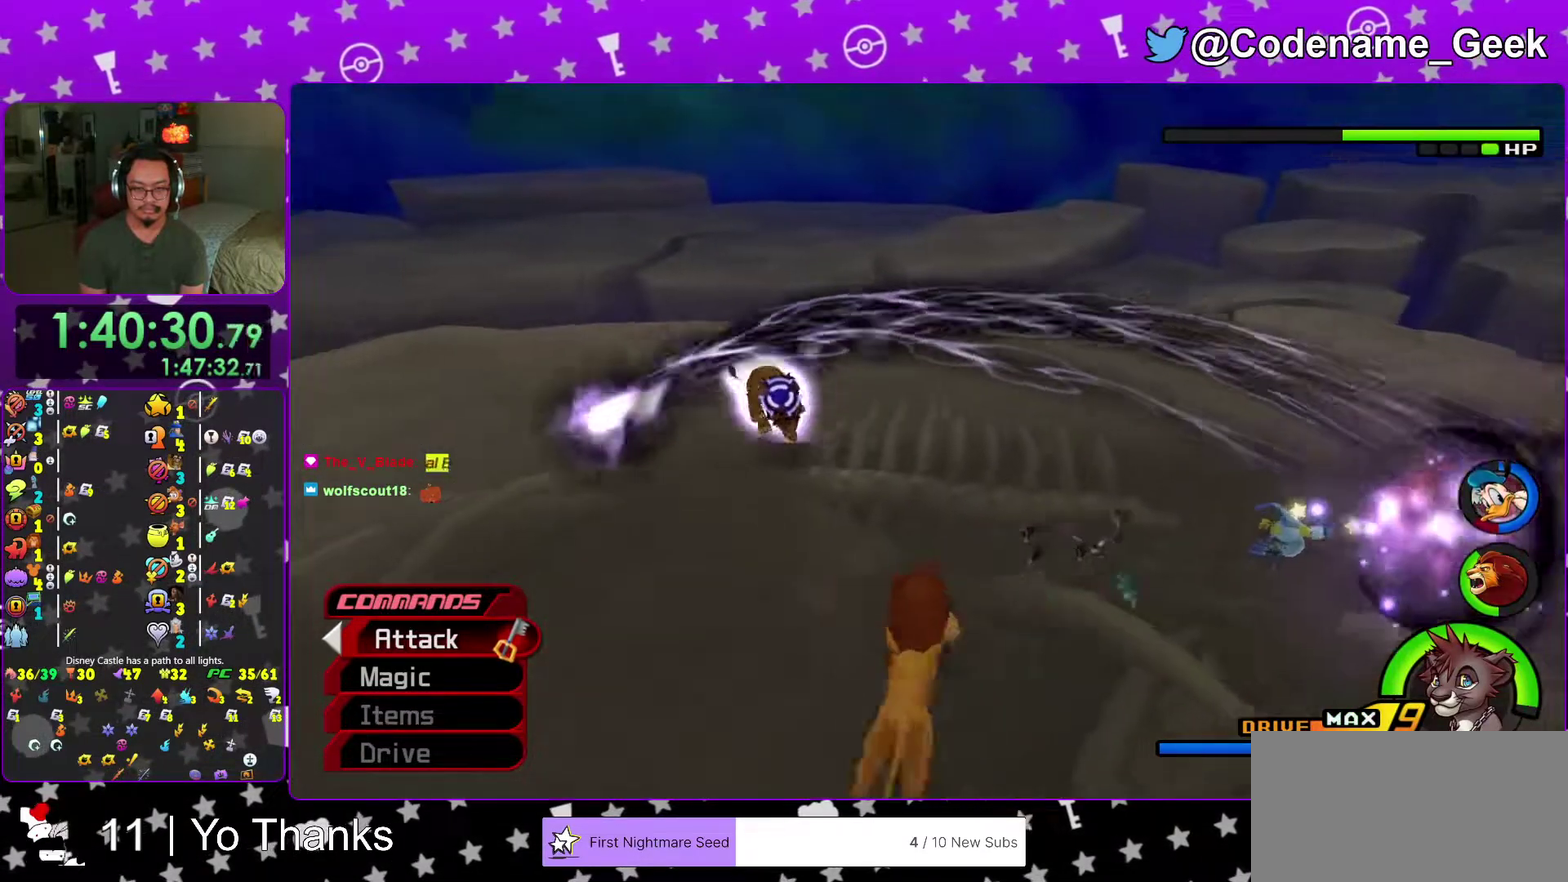
{"dt_ms": 300, "buttons": ["Y"], "left_stick": "right", "right_stick": "down-left"}
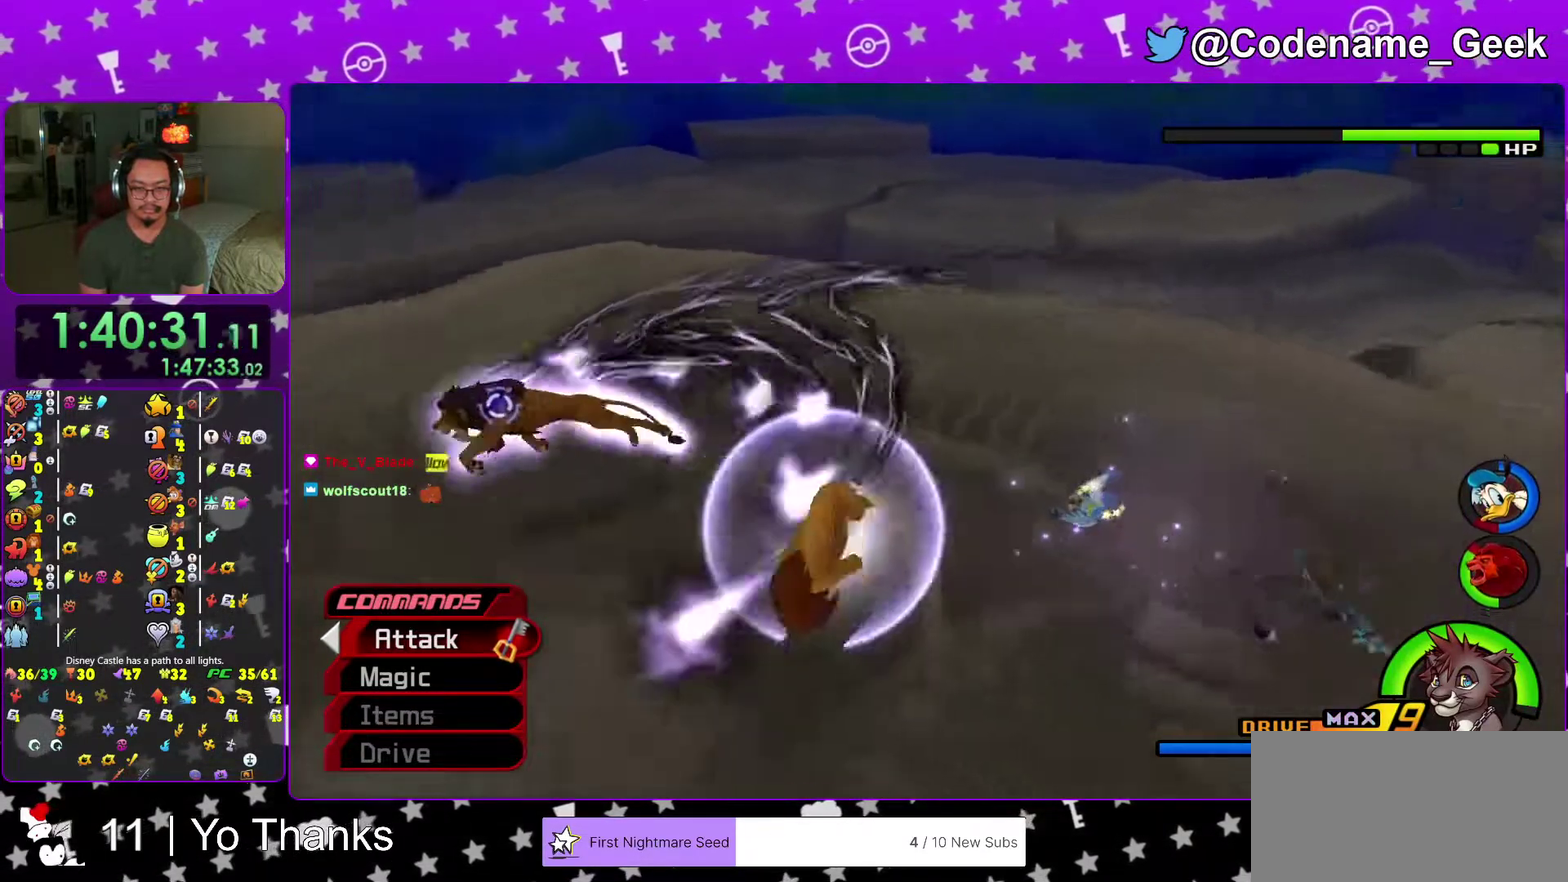
{"dt_ms": 501, "buttons": ["B", "Y"], "left_stick": "right", "right_stick": "center", "events": [[33, "right_stick", "left"], [317, "right_stick", "up-left"], [367, "right_stick", "center"], [451, "B", "down"]]}
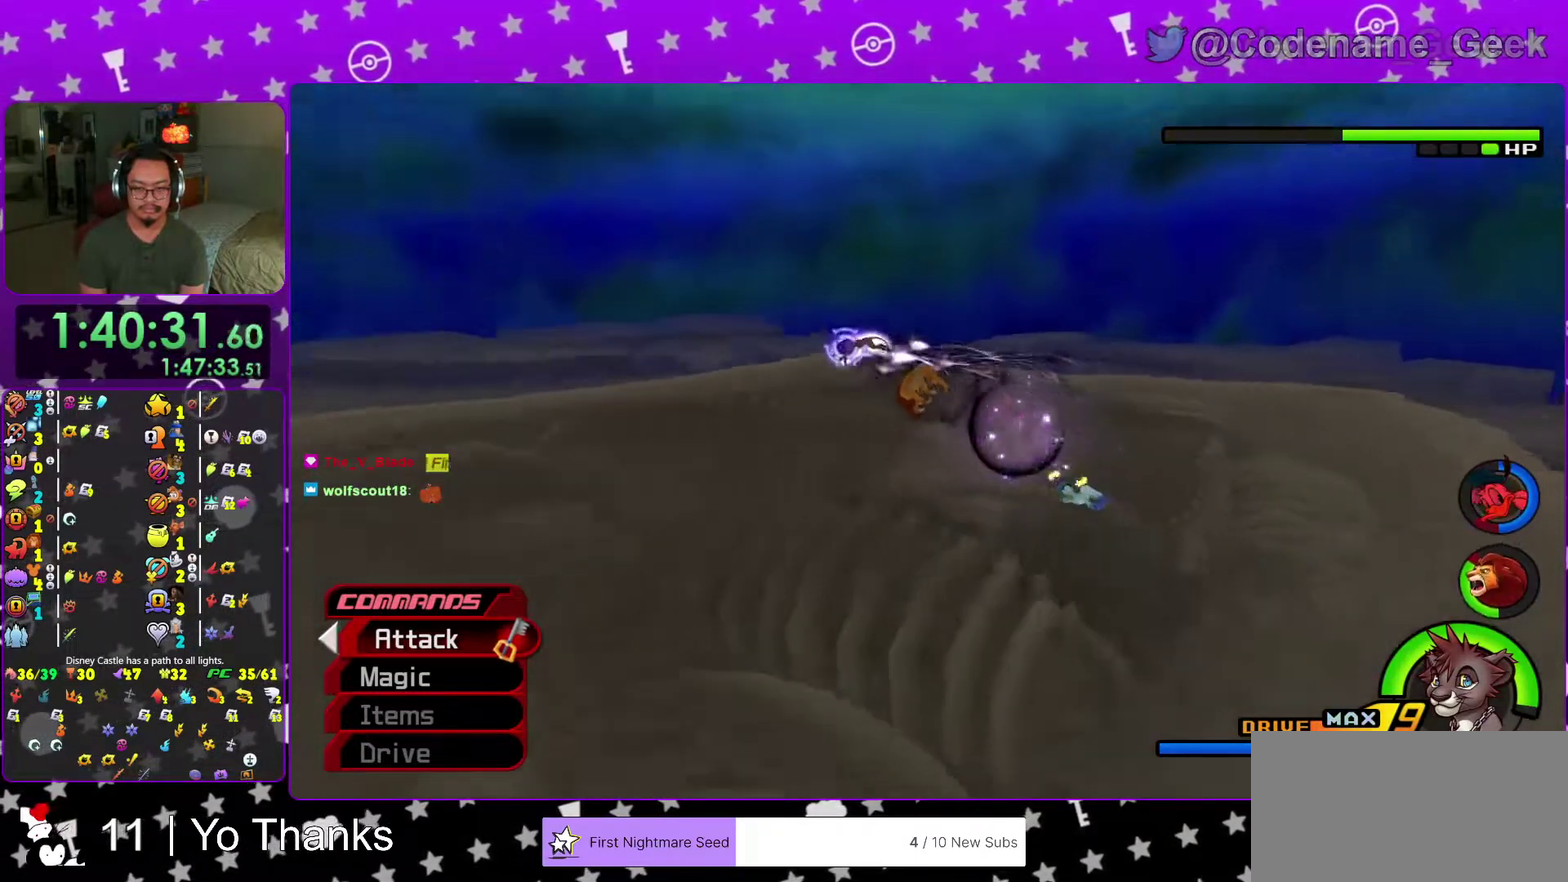
{"dt_ms": 300, "buttons": ["Y"], "left_stick": "right", "right_stick": "down-left", "events": [[150, "B", "up"], [266, "right_stick", "down-left"]]}
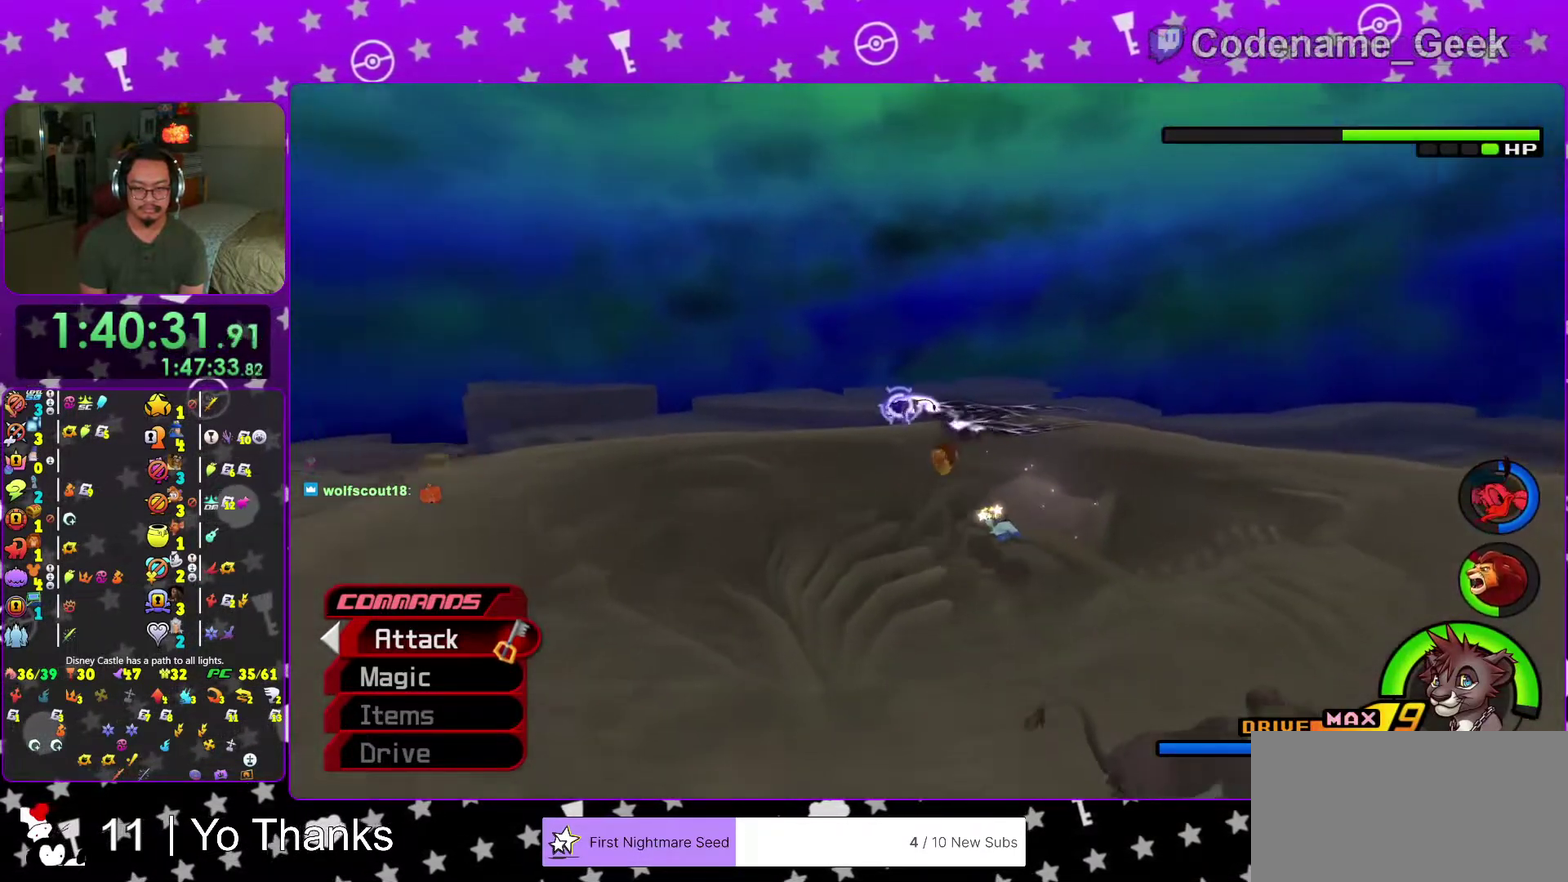
{"dt_ms": 701, "buttons": ["Y"], "left_stick": "right", "right_stick": "center", "events": [[384, "right_stick", "center"], [517, "B", "down"], [684, "B", "up"]]}